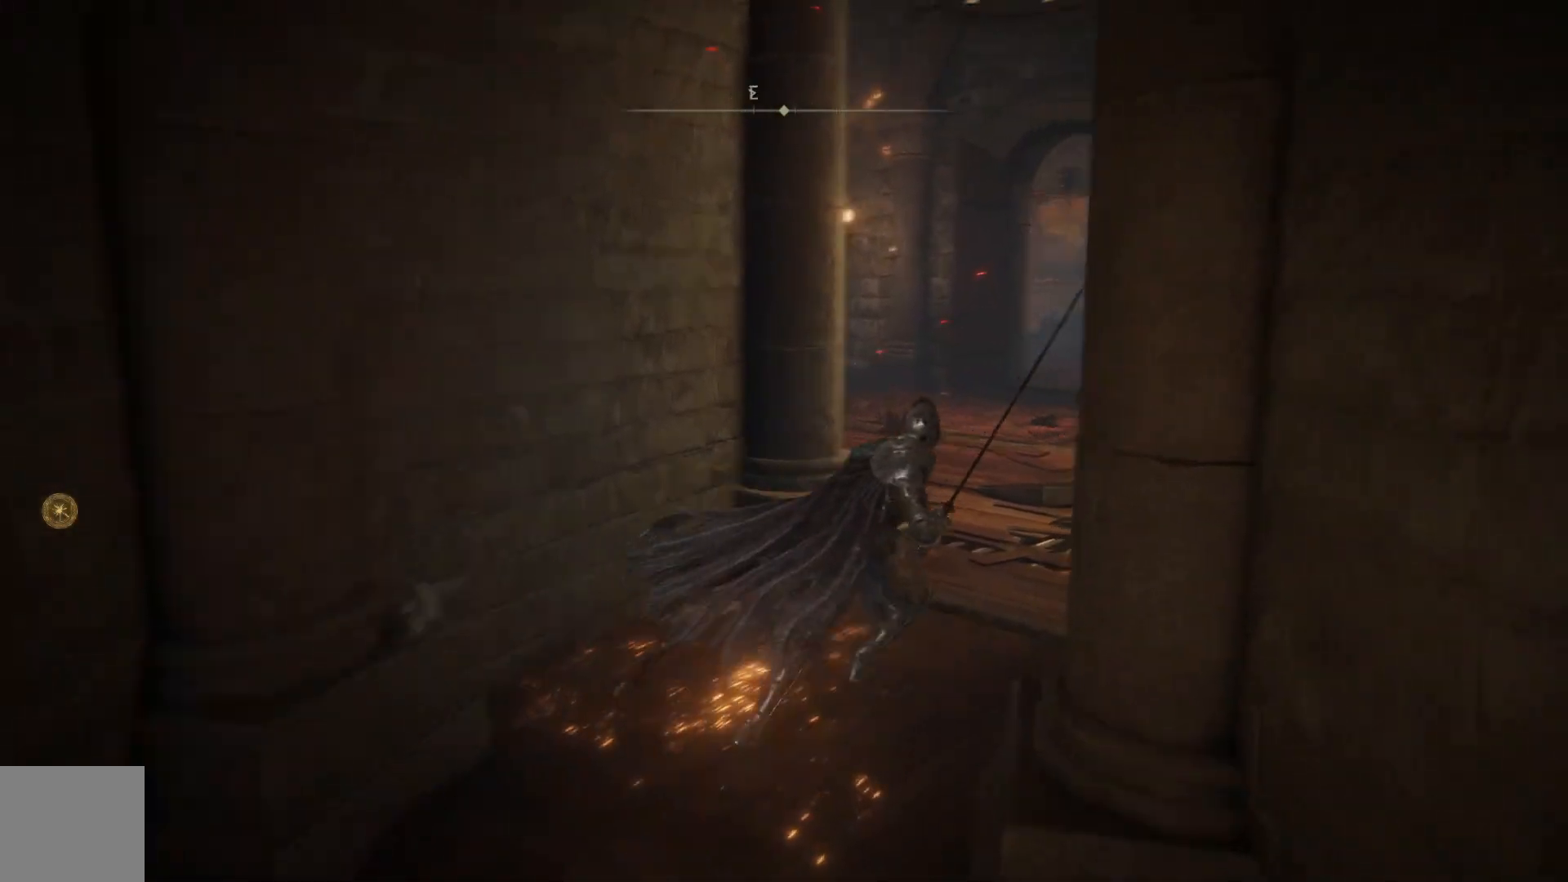
Gameplay with a controller (Xbox layout); each line is a JSON object with the inputs held at the frame after it. "events" lists button and stick changes between this image and that frame as [ms after this image, input, new state], when the widget could be followed in between.
{"buttons": ["A", "B"], "left_stick": "up-left", "right_stick": "center", "events": [[150, "left_stick", "up"], [183, "A", "down"], [333, "left_stick", "up-left"]]}
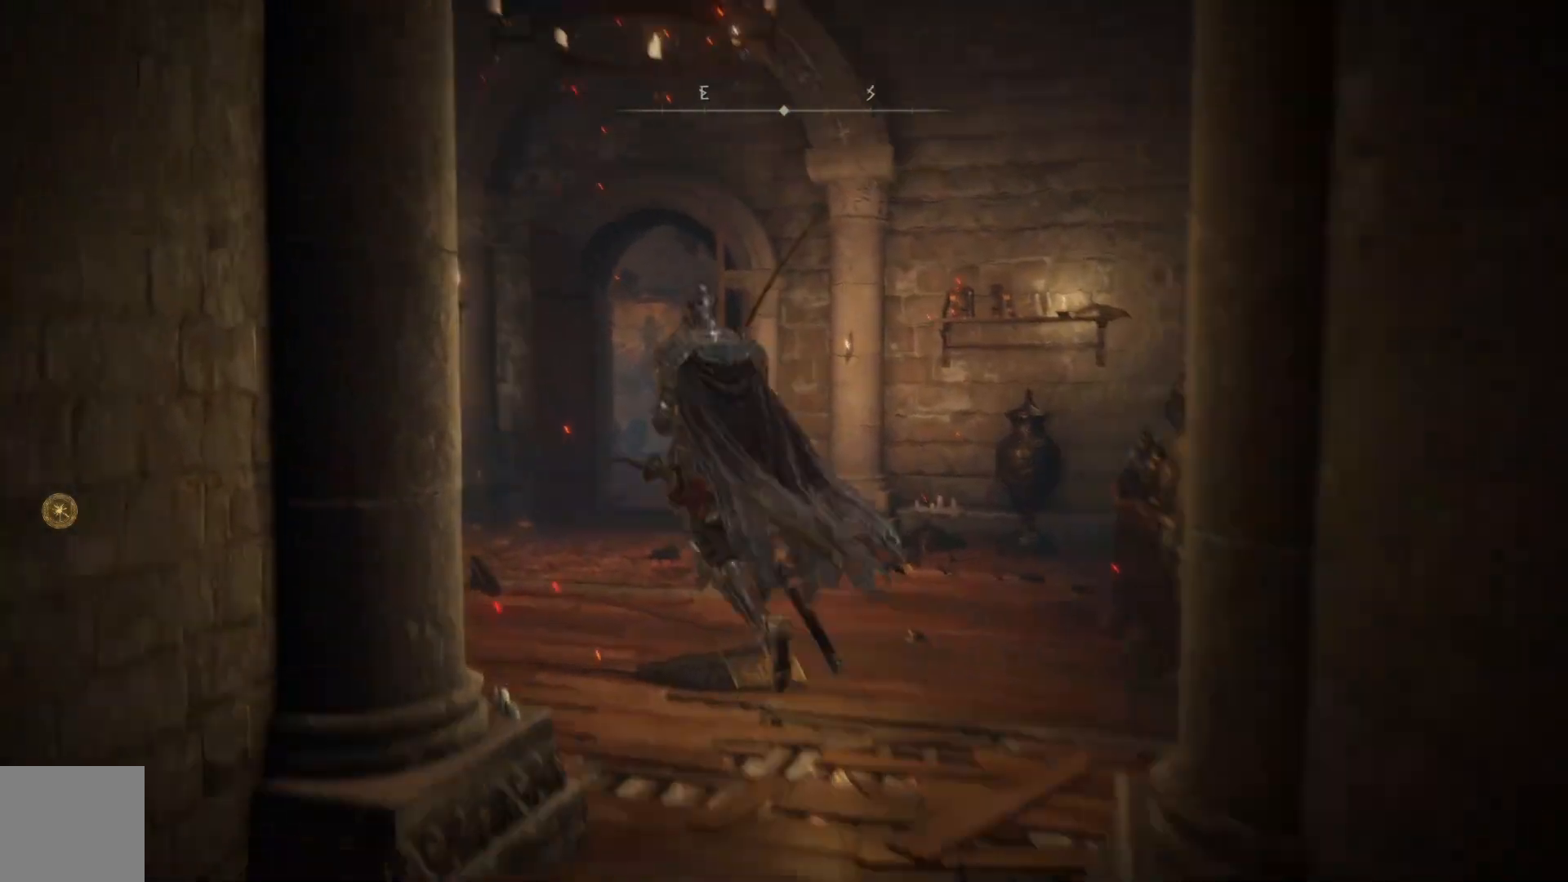
{"buttons": ["B"], "left_stick": "up-left", "right_stick": "center", "events": [[167, "A", "up"]]}
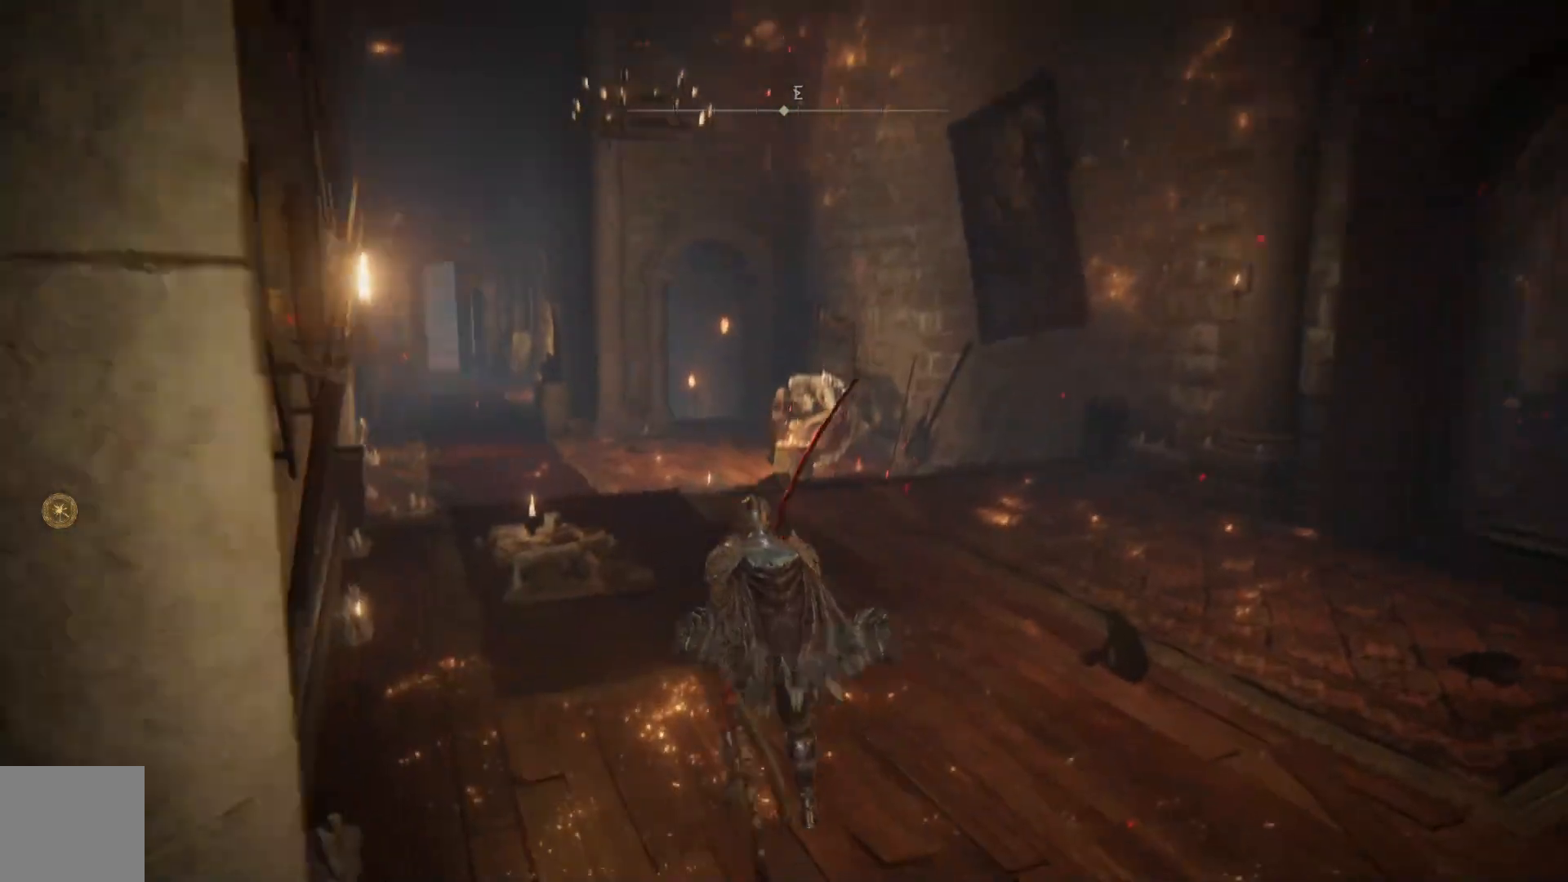
{"buttons": ["B"], "left_stick": "up", "right_stick": "center", "events": [[17, "left_stick", "up"]]}
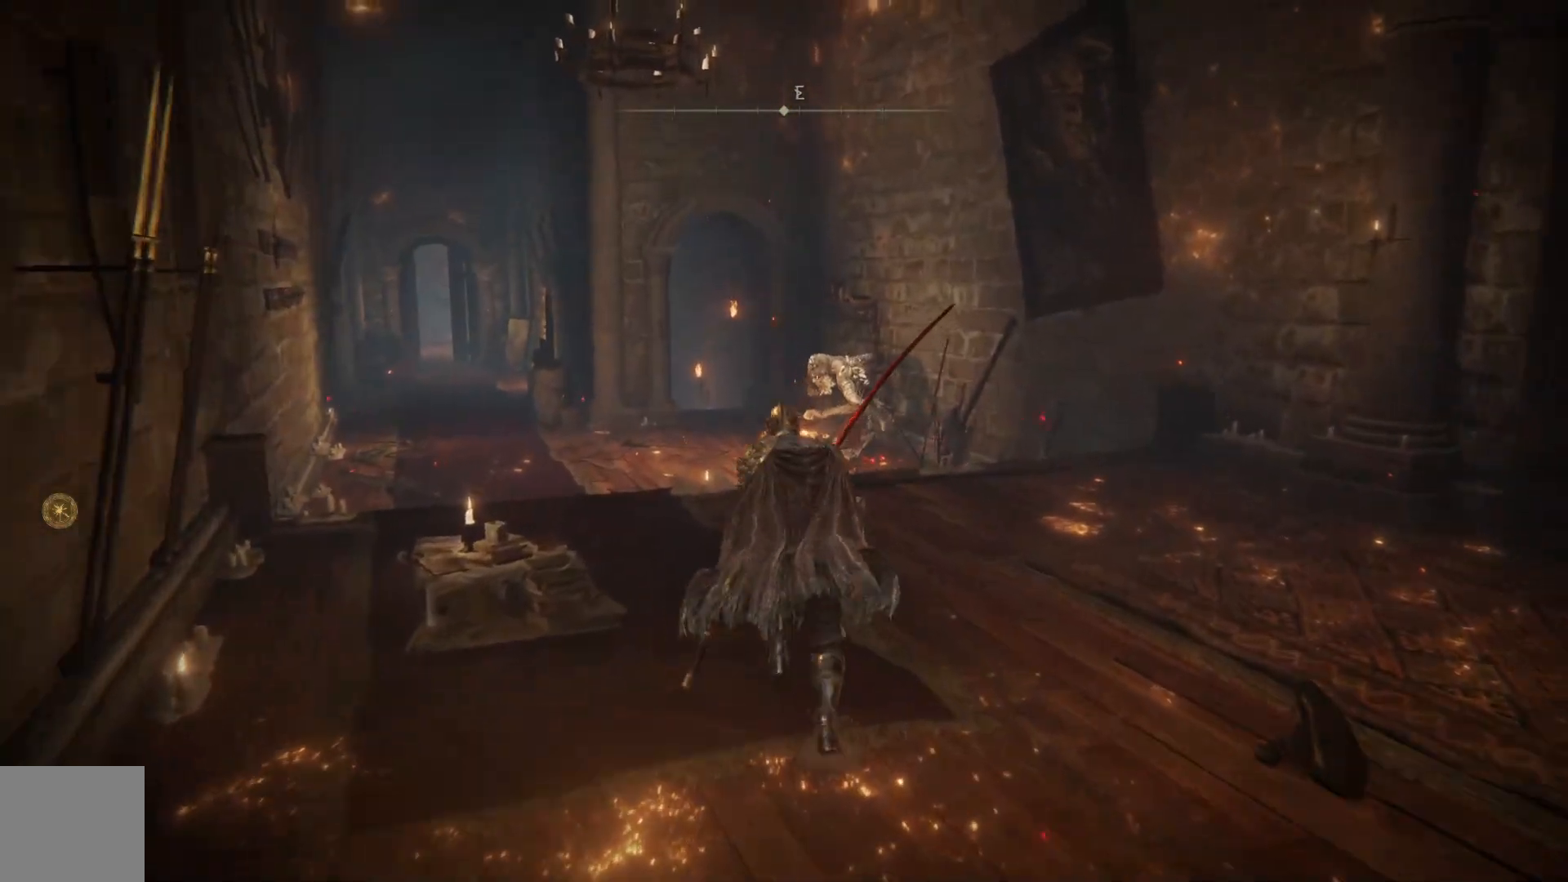
{"buttons": ["B"], "left_stick": "up", "right_stick": "center", "events": []}
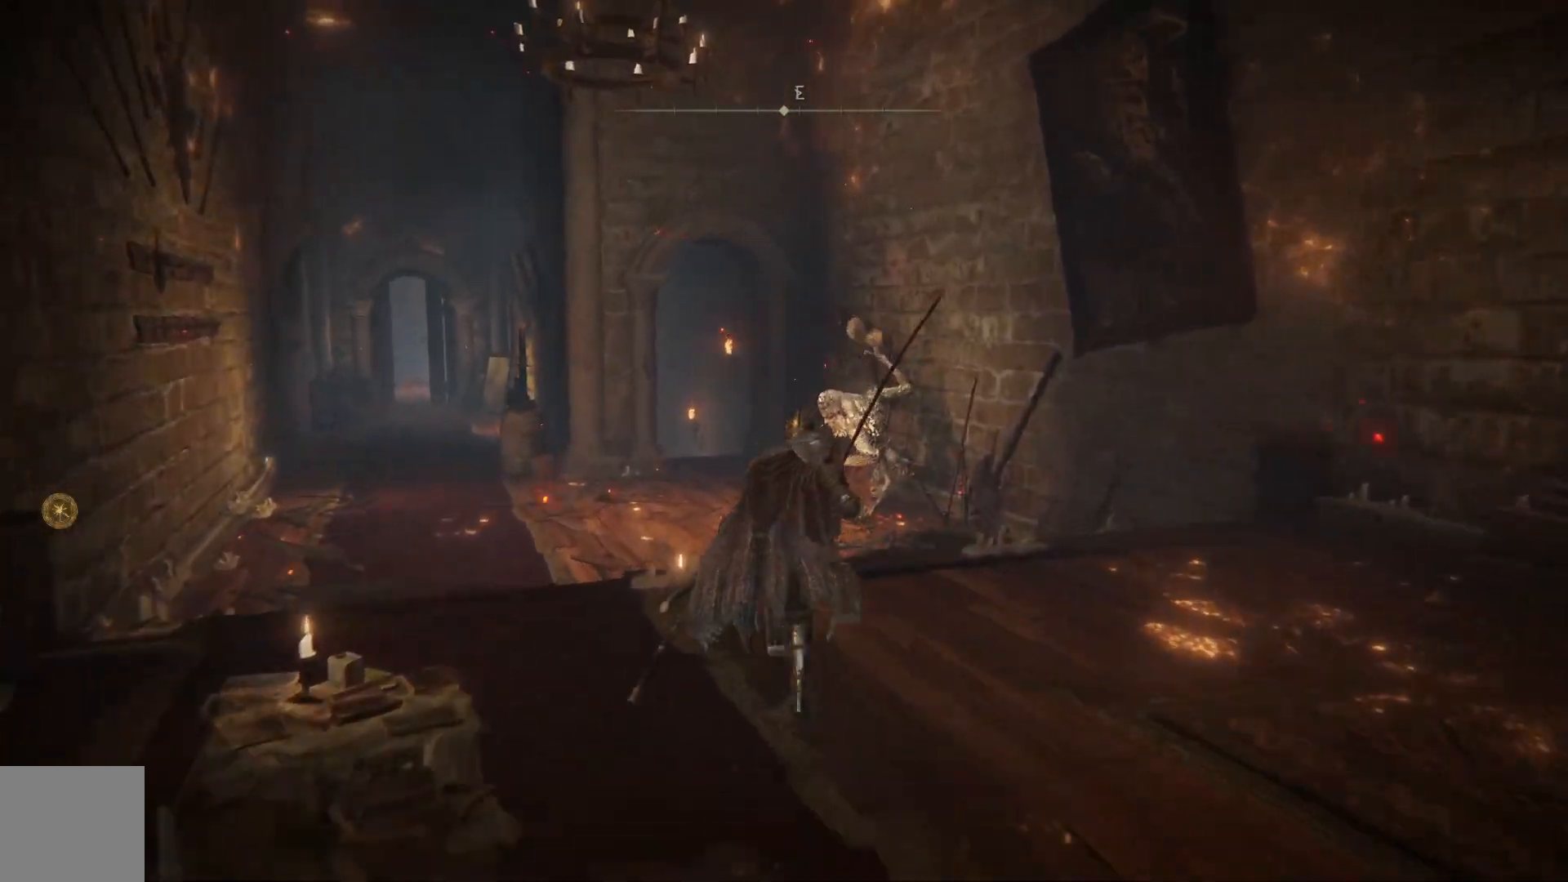
{"buttons": ["A", "B"], "left_stick": "up", "right_stick": "center", "events": [[50, "A", "down"]]}
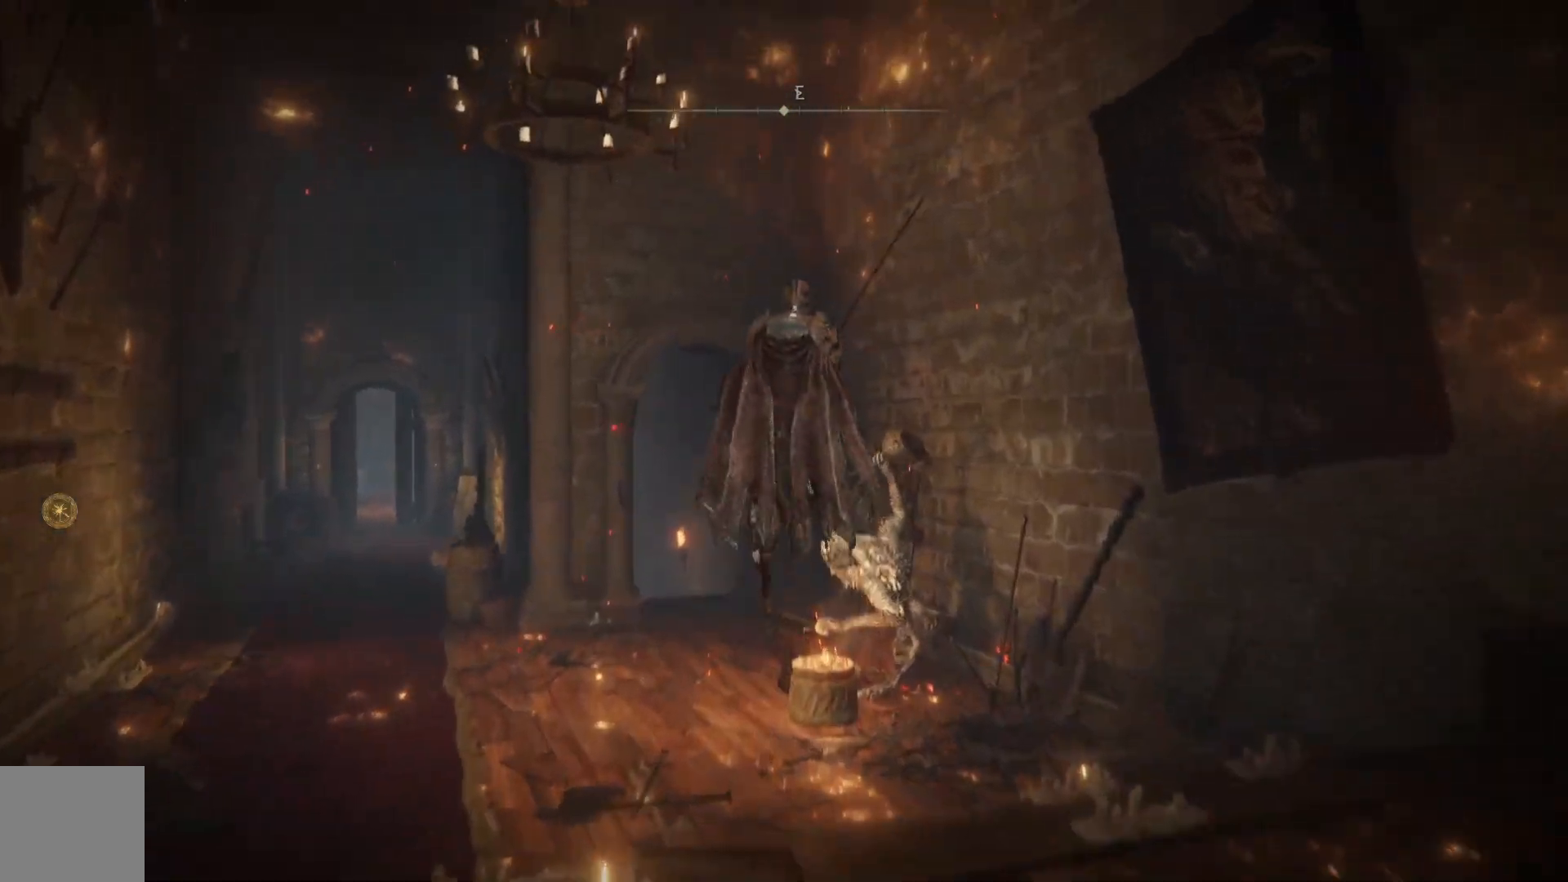
{"buttons": ["B"], "left_stick": "up", "right_stick": "center", "events": [[83, "A", "up"]]}
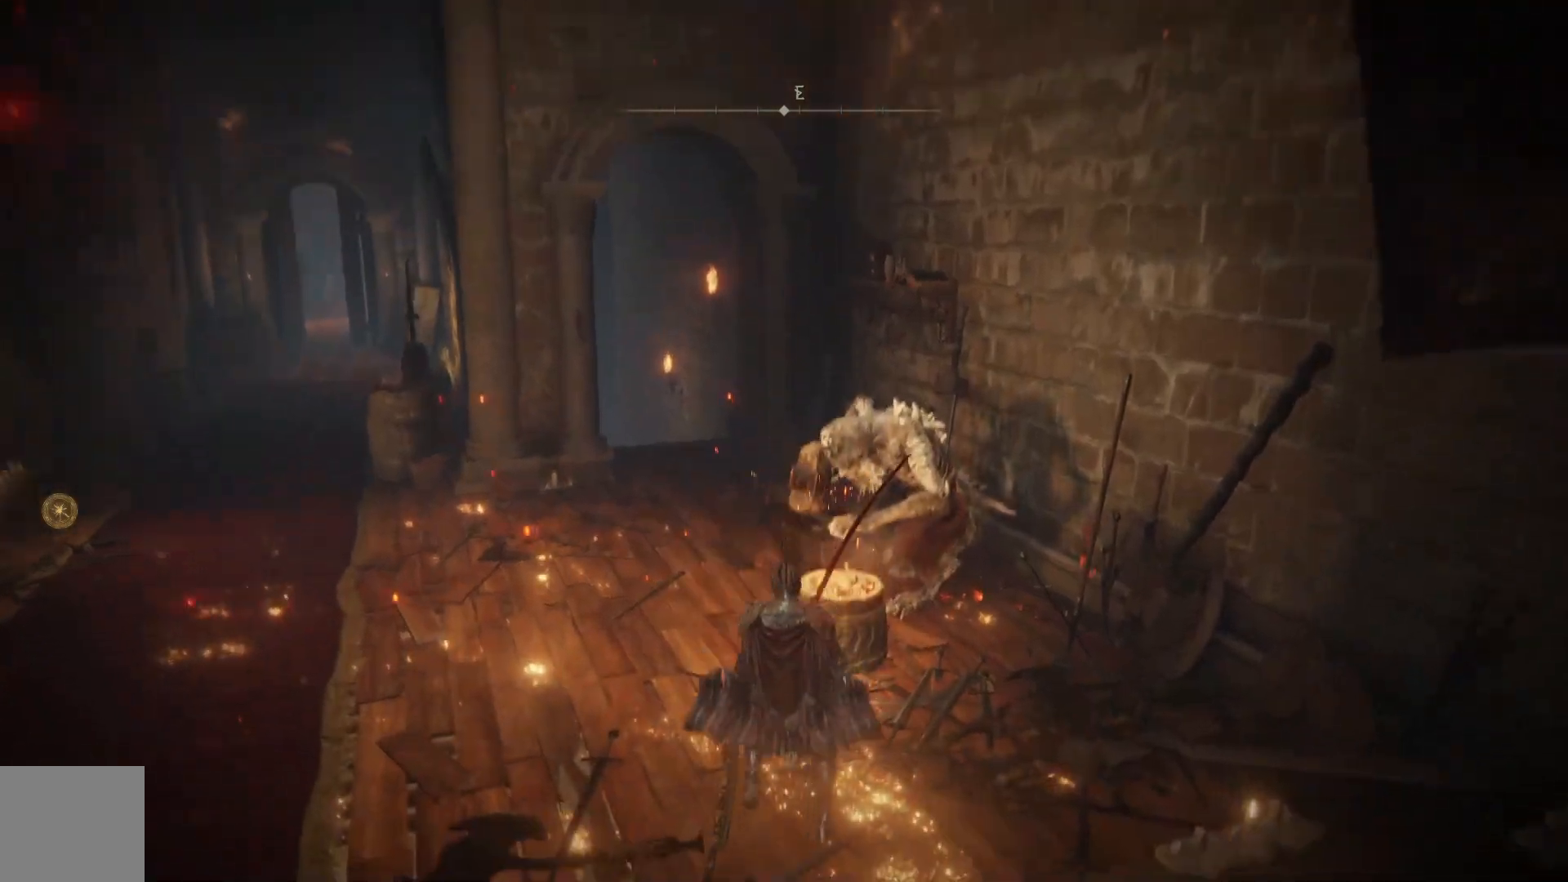
{"buttons": [], "left_stick": "up", "right_stick": "center", "events": [[450, "B", "up"]]}
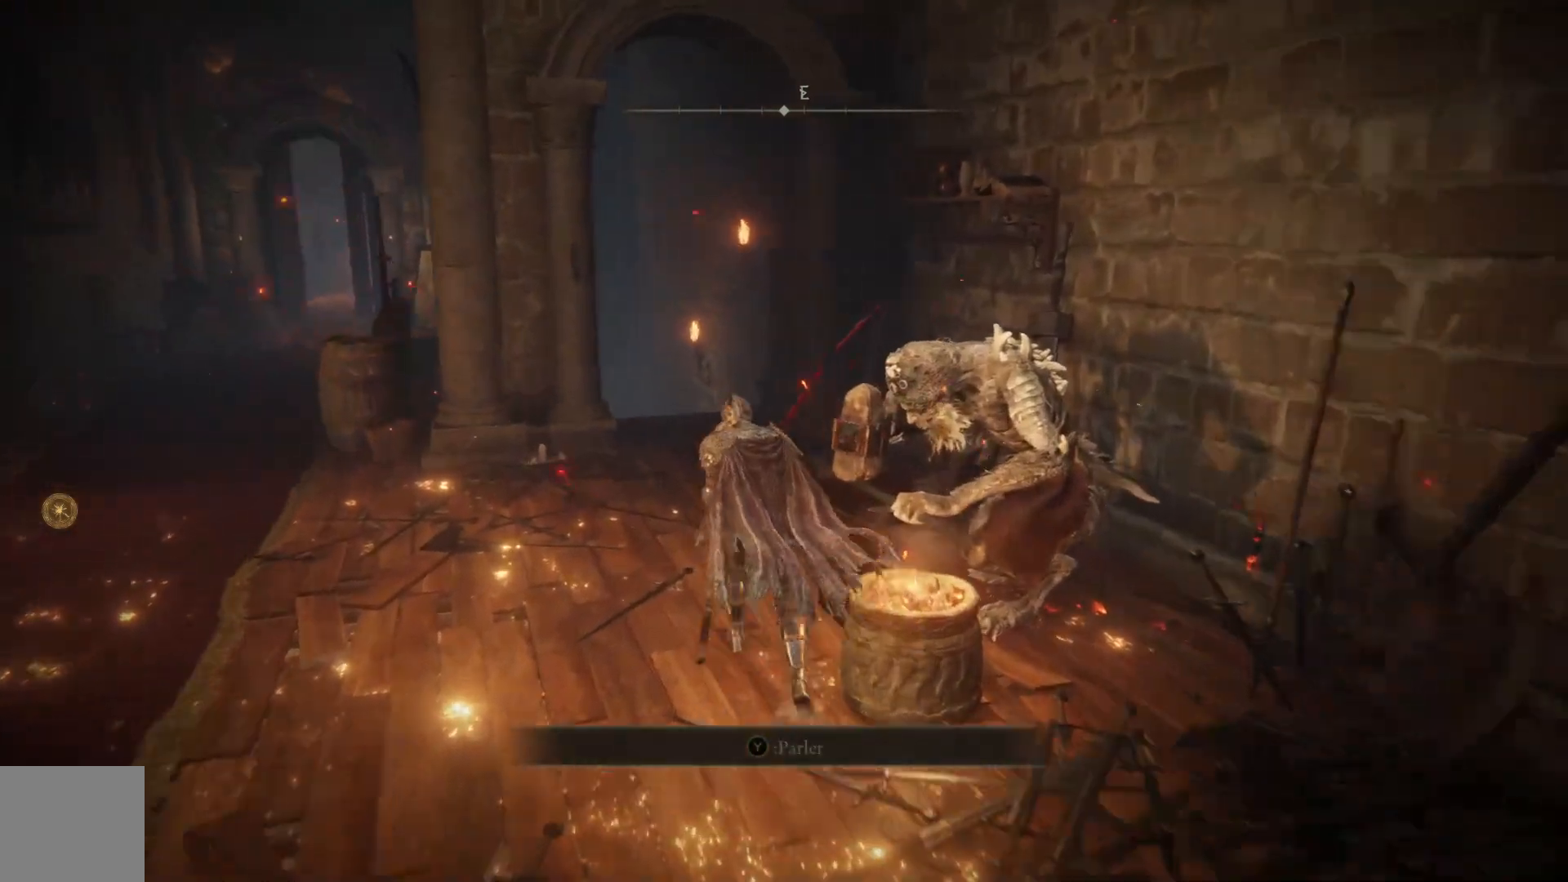
{"buttons": [], "left_stick": "center", "right_stick": "center", "events": [[117, "Y", "down"], [133, "left_stick", "right"], [183, "Y", "up"], [250, "left_stick", "center"]]}
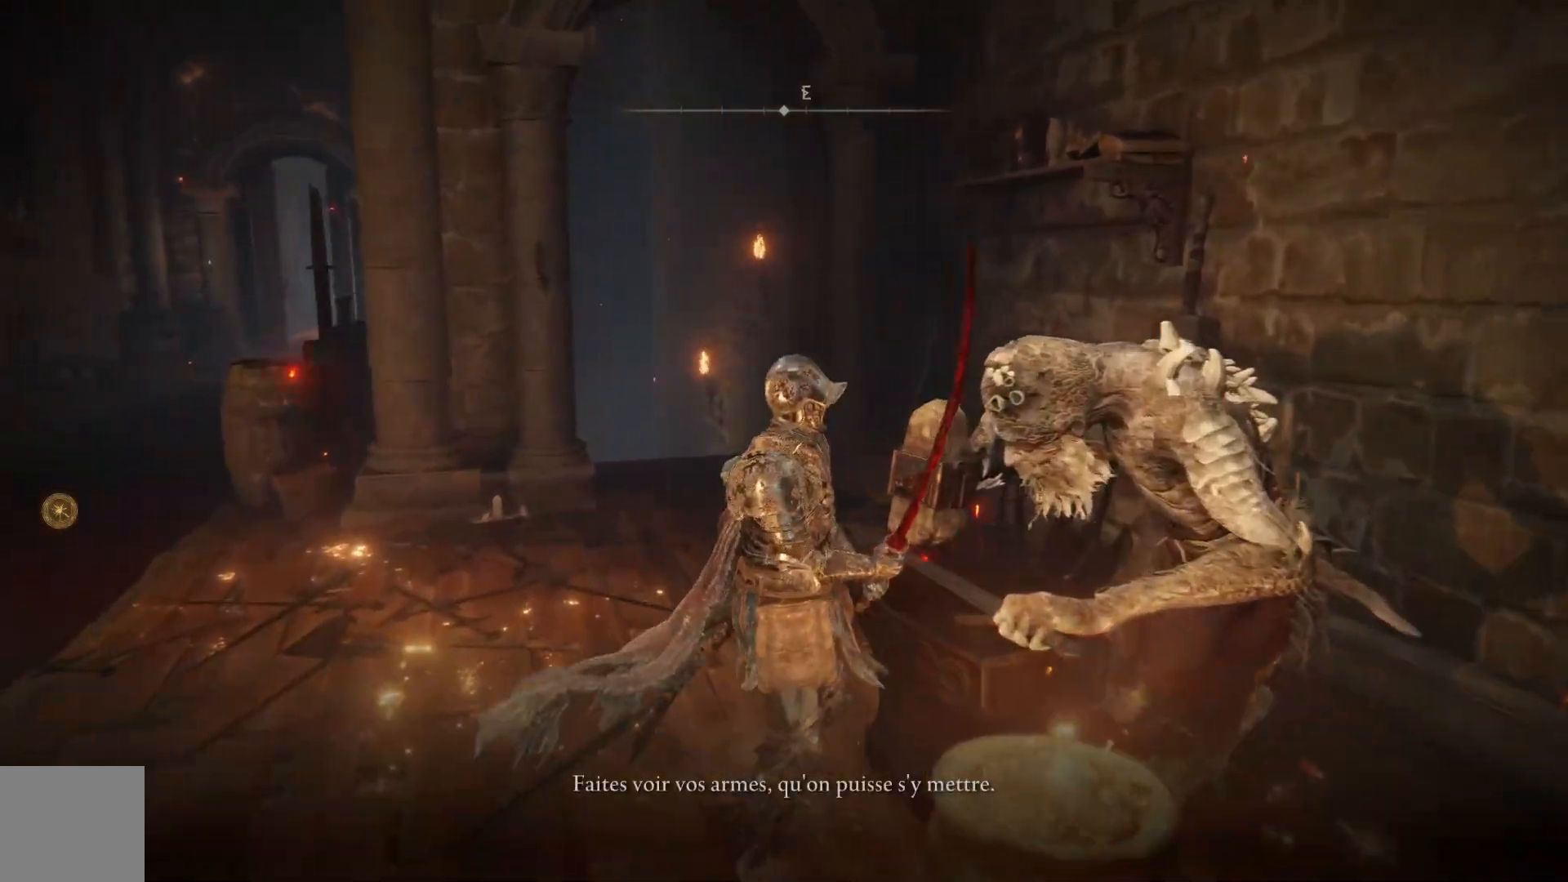
{"buttons": ["A"], "left_stick": "center", "right_stick": "center", "events": [[267, "A", "down"], [350, "A", "up"], [433, "A", "down"]]}
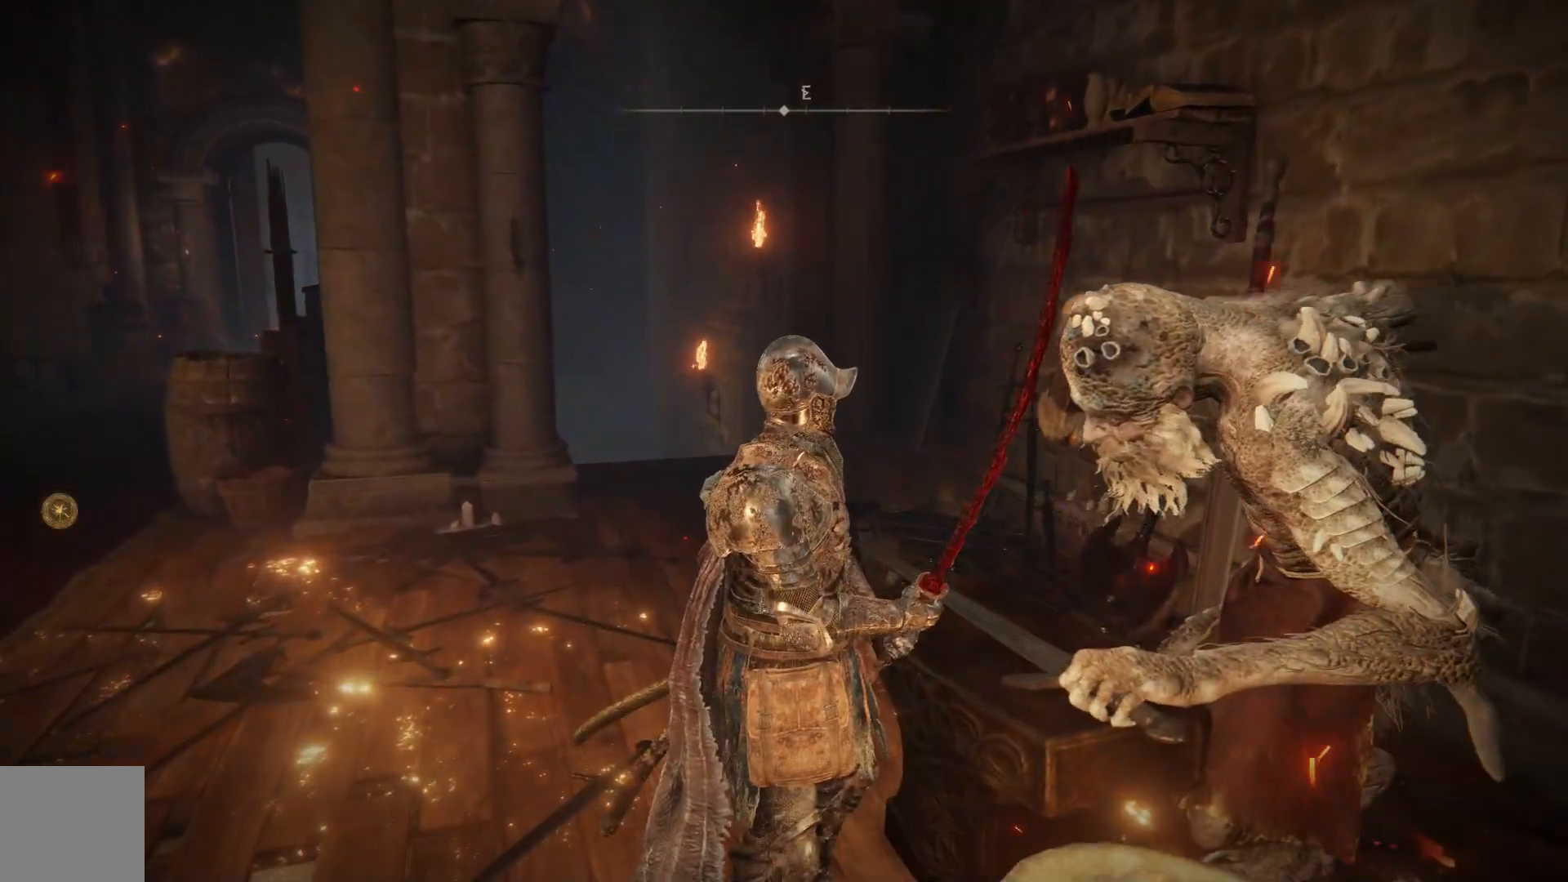
{"buttons": [], "left_stick": "center", "right_stick": "center", "events": [[33, "A", "up"], [117, "A", "down"], [200, "A", "up"]]}
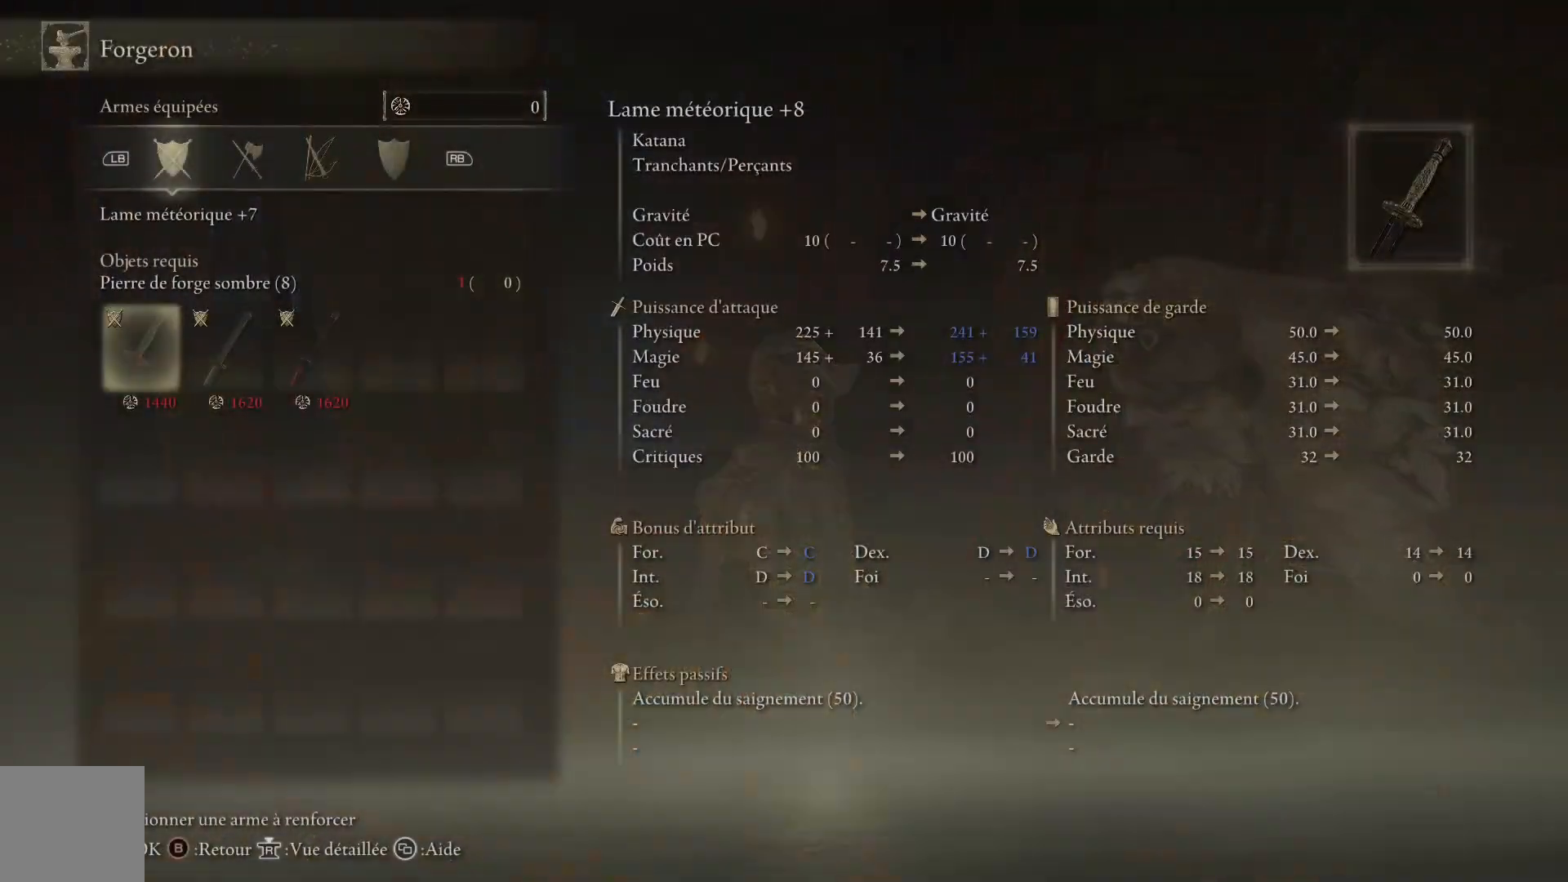
{"buttons": [], "left_stick": "center", "right_stick": "center", "events": []}
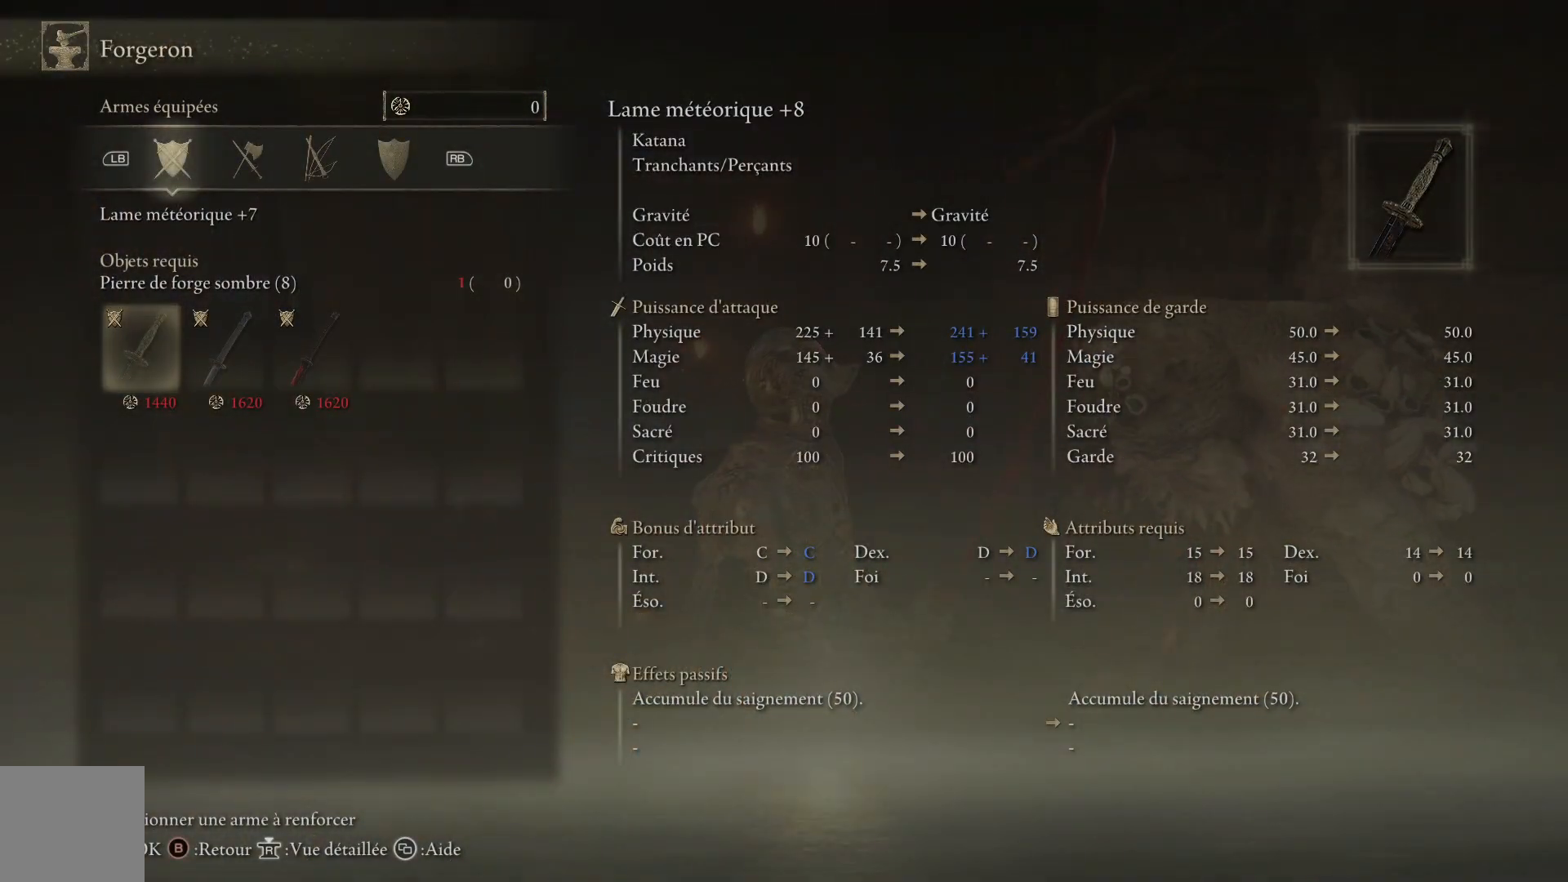
{"buttons": [], "left_stick": "center", "right_stick": "center", "events": [[400, "B", "down"], [500, "B", "up"]]}
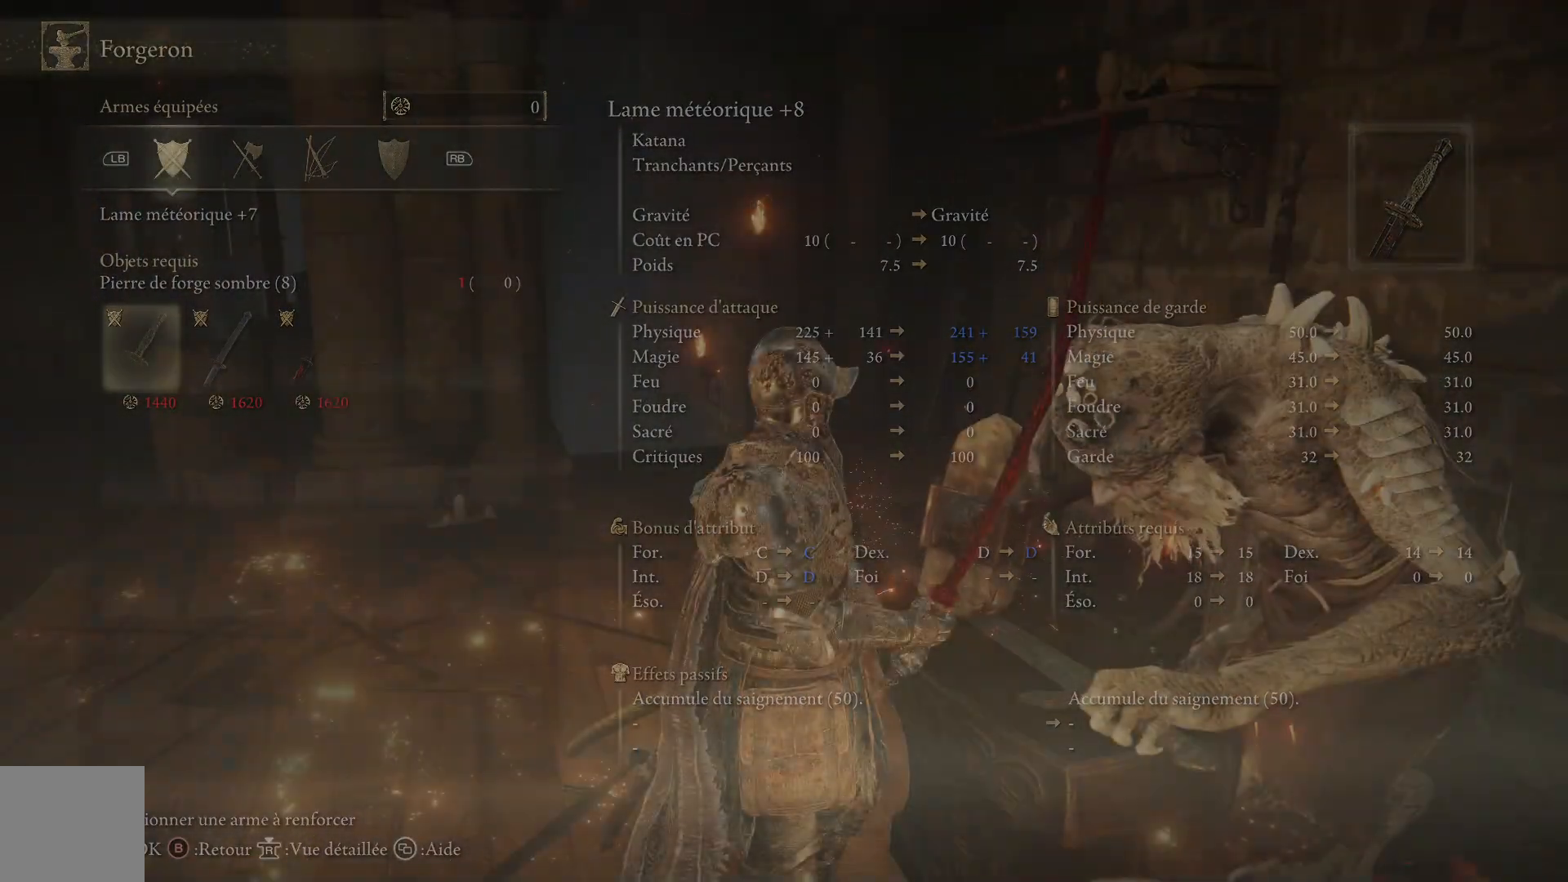
{"buttons": [], "left_stick": "left", "right_stick": "left", "events": [[83, "left_stick", "left"], [167, "right_stick", "left"]]}
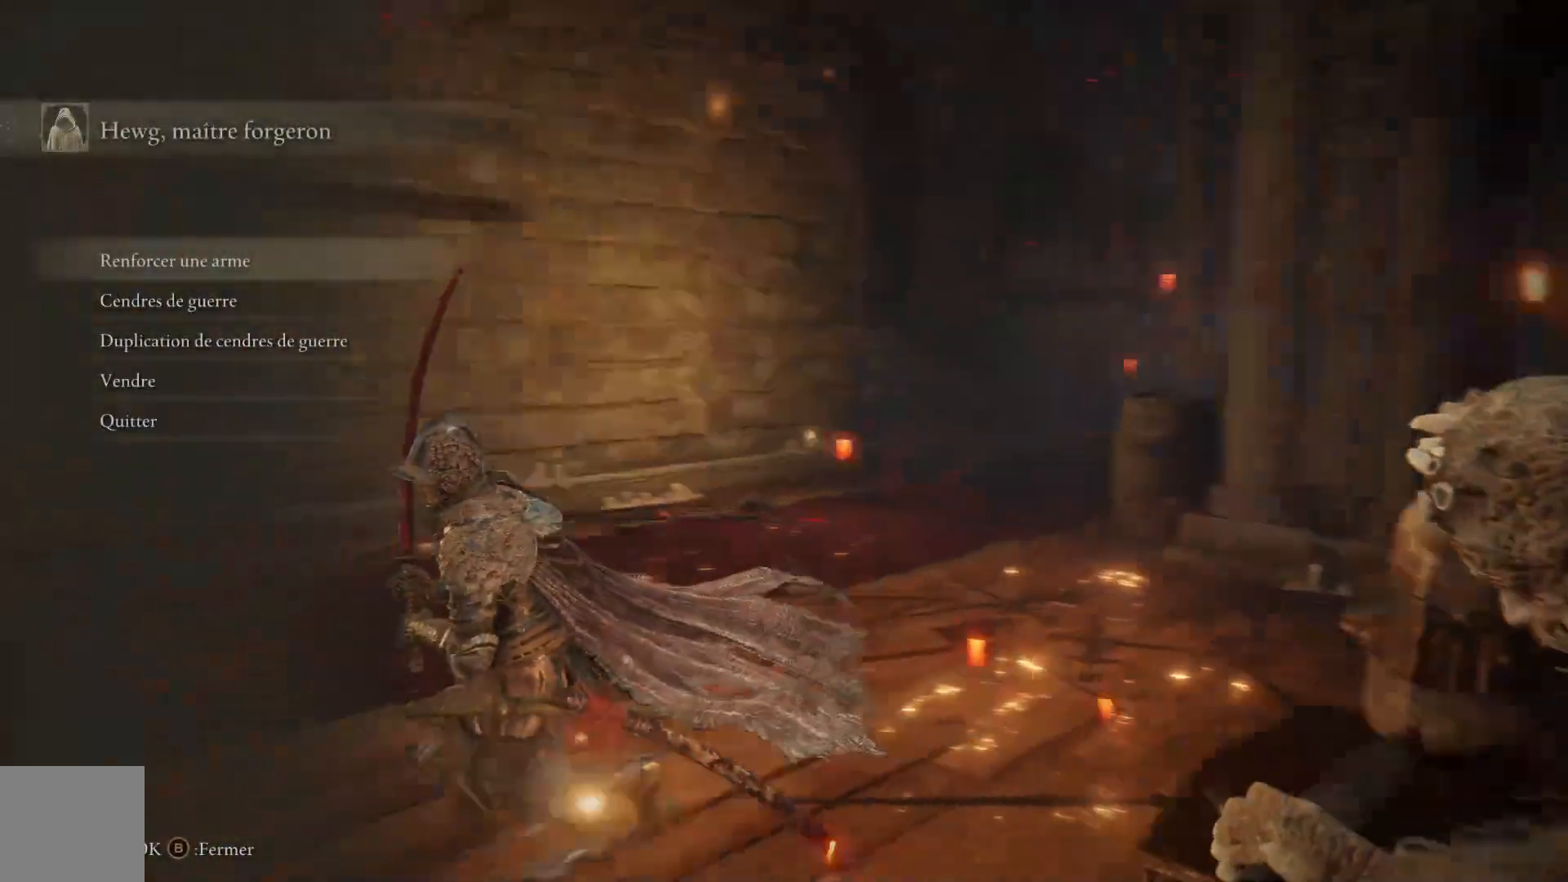
{"buttons": ["B"], "left_stick": "up-left", "right_stick": "center", "events": [[383, "left_stick", "up-left"], [383, "right_stick", "center"], [417, "B", "down"]]}
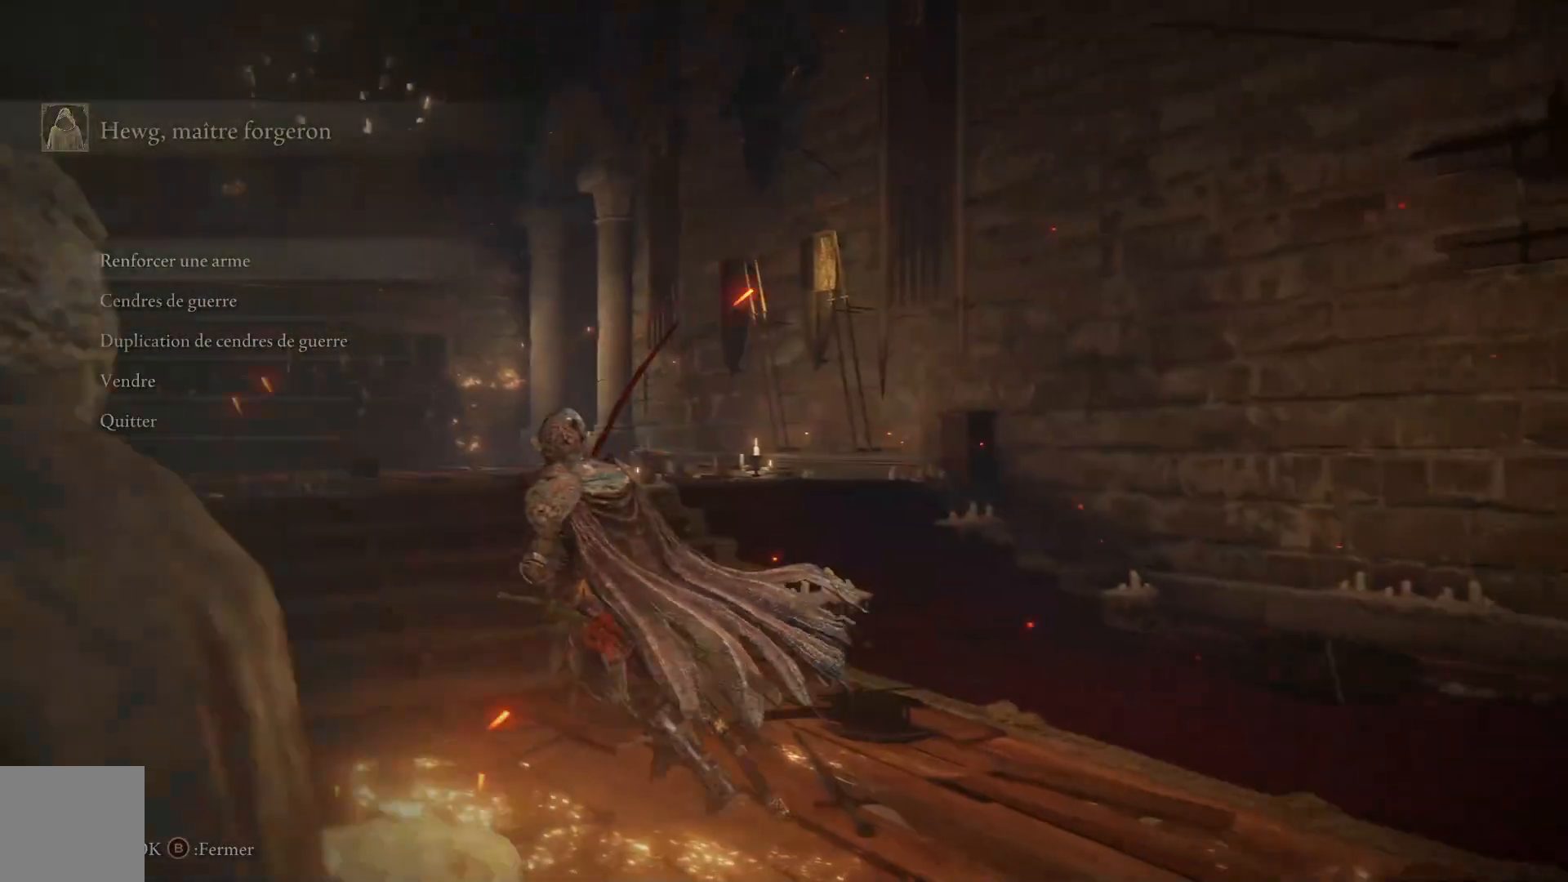
{"buttons": ["B"], "left_stick": "up-left", "right_stick": "center", "events": [[100, "B", "up"], [233, "B", "down"]]}
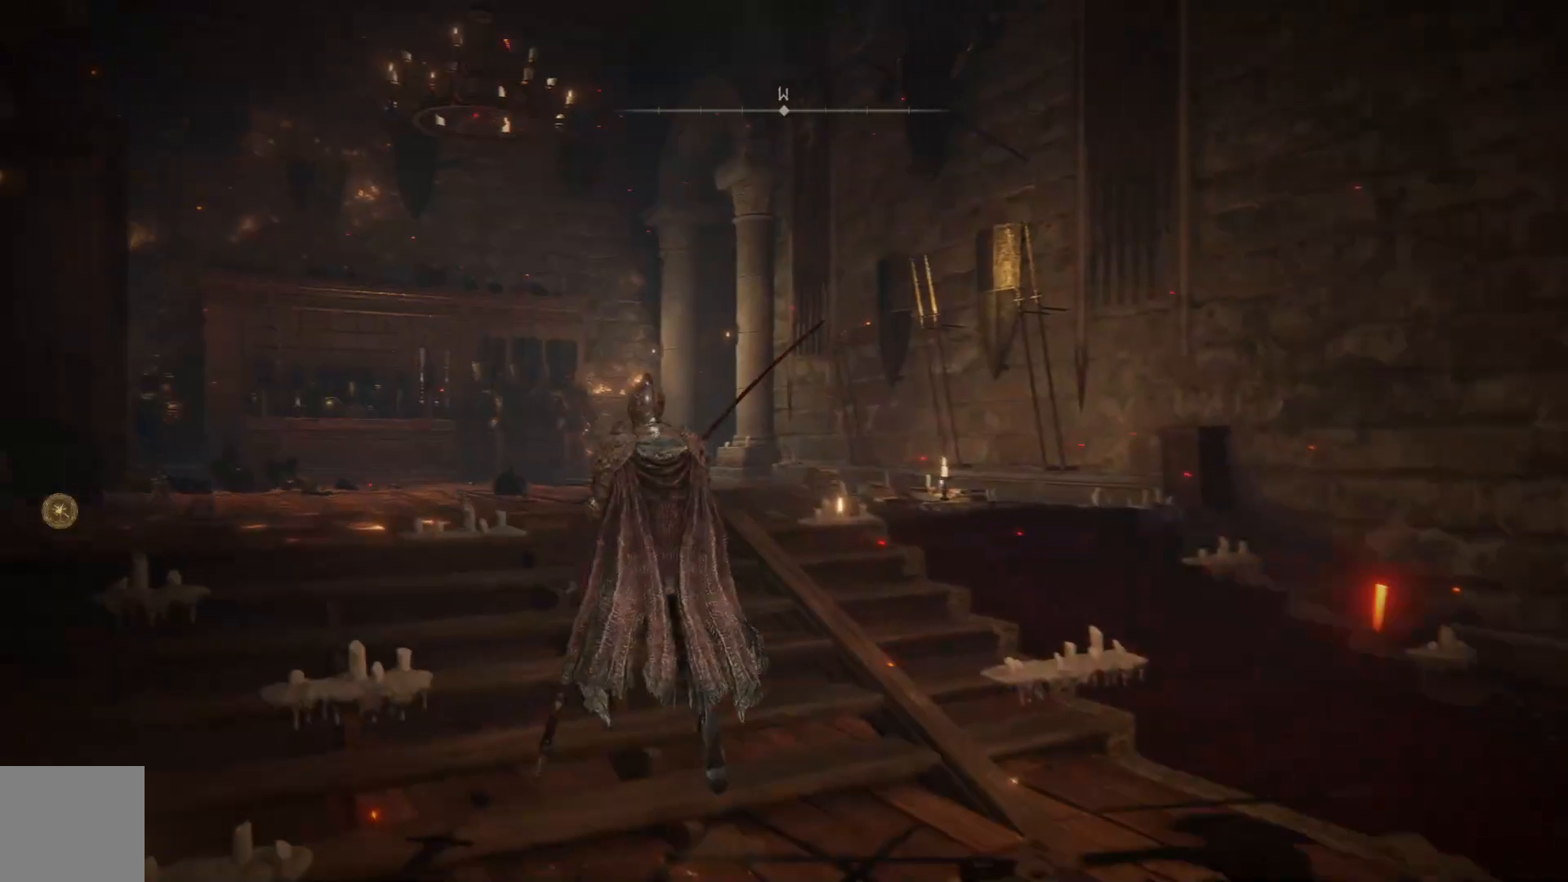
{"buttons": ["B"], "left_stick": "up", "right_stick": "center", "events": [[183, "left_stick", "up"]]}
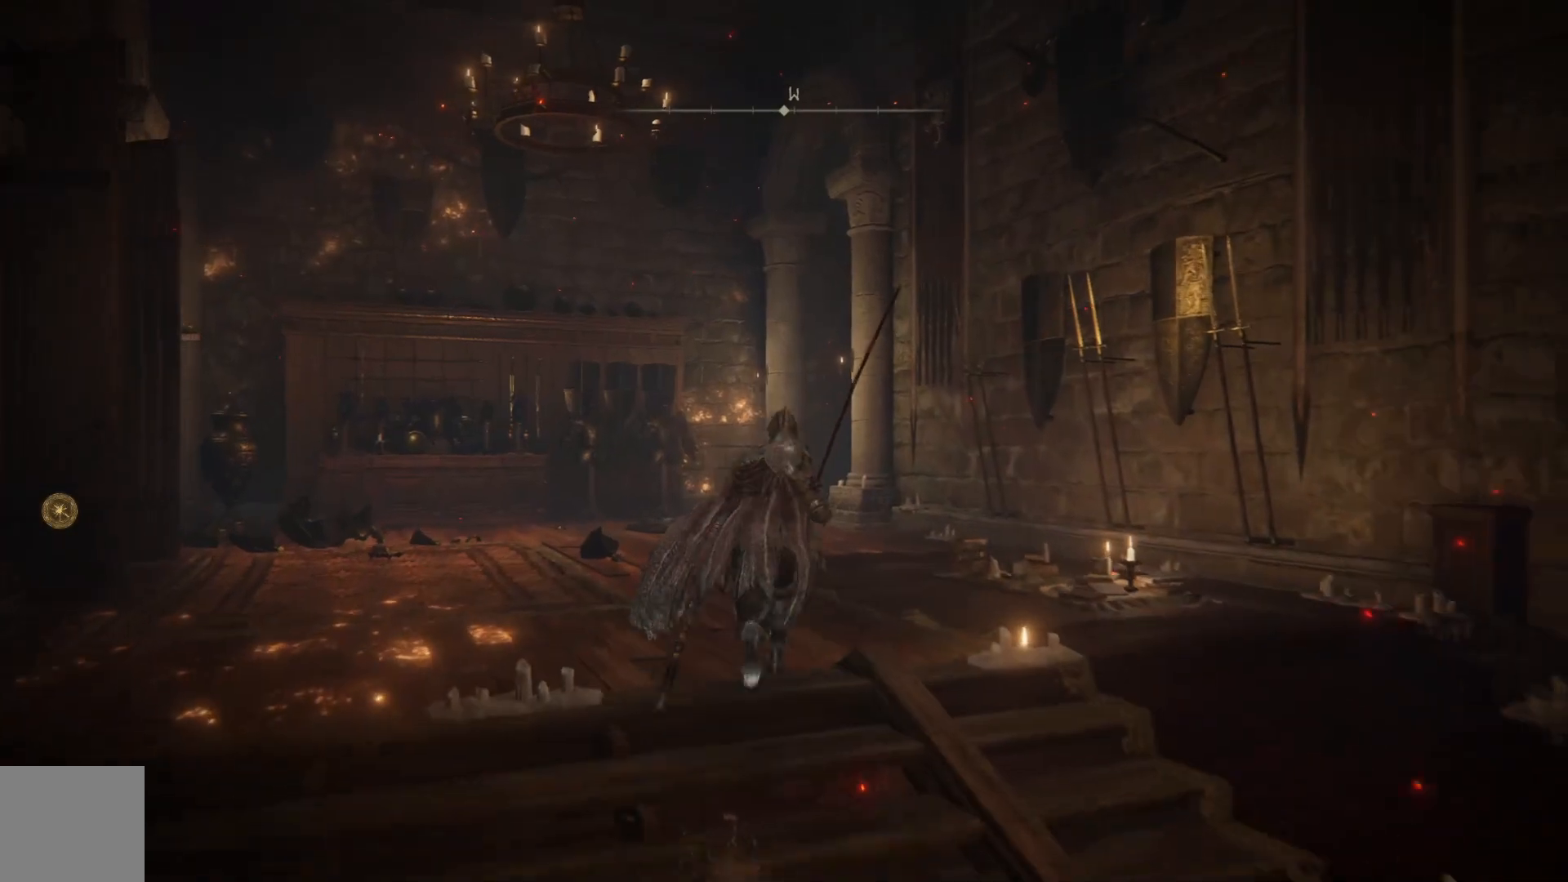
{"buttons": ["B"], "left_stick": "up", "right_stick": "center", "events": []}
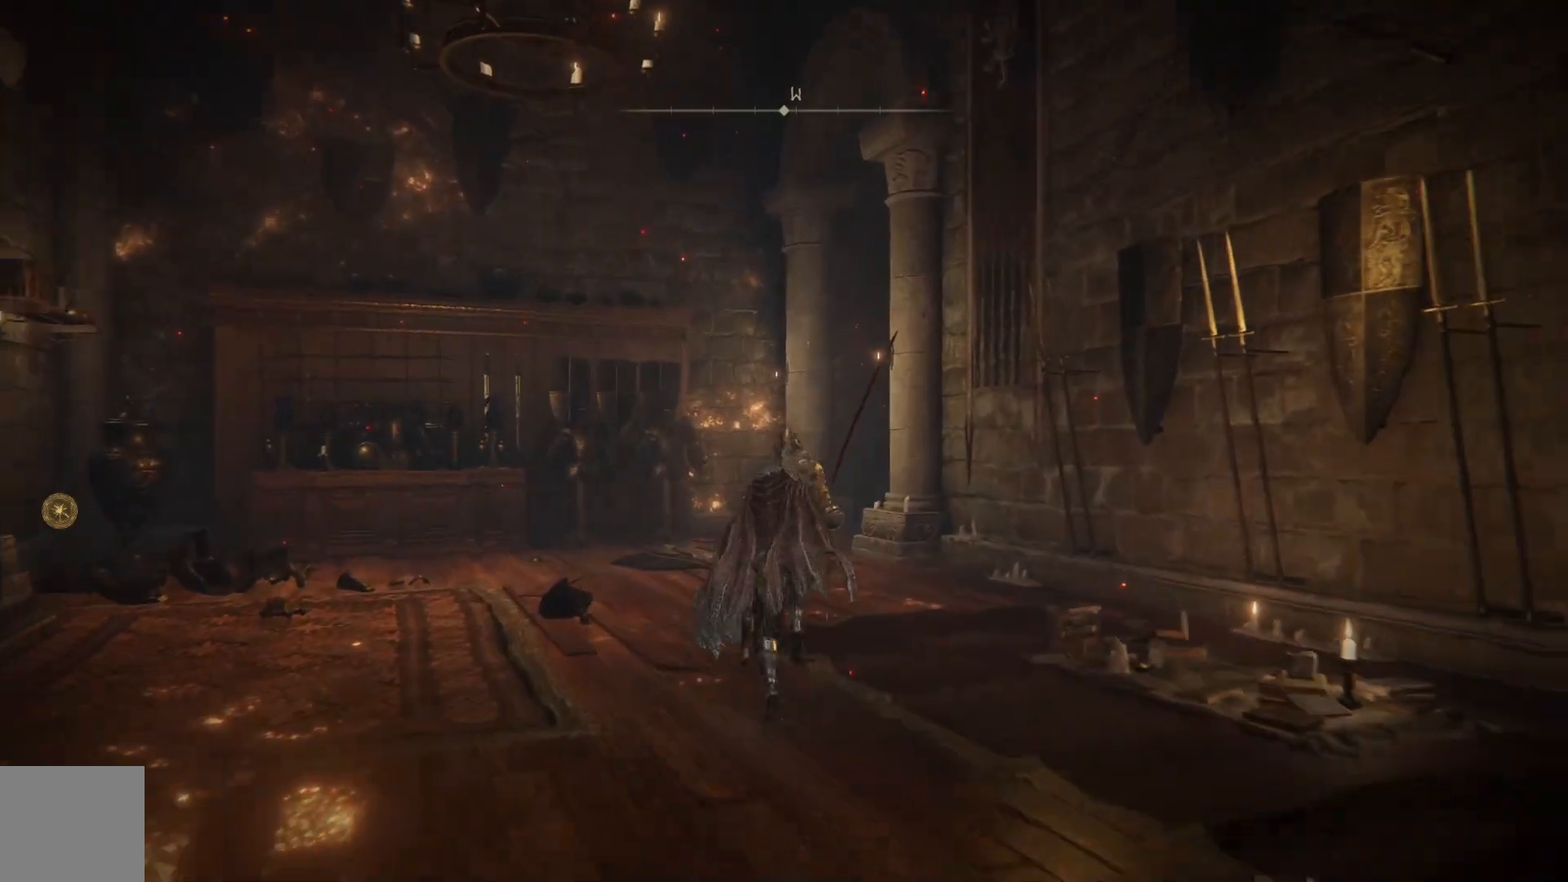
{"buttons": ["A", "B"], "left_stick": "up", "right_stick": "center", "events": [[33, "A", "down"]]}
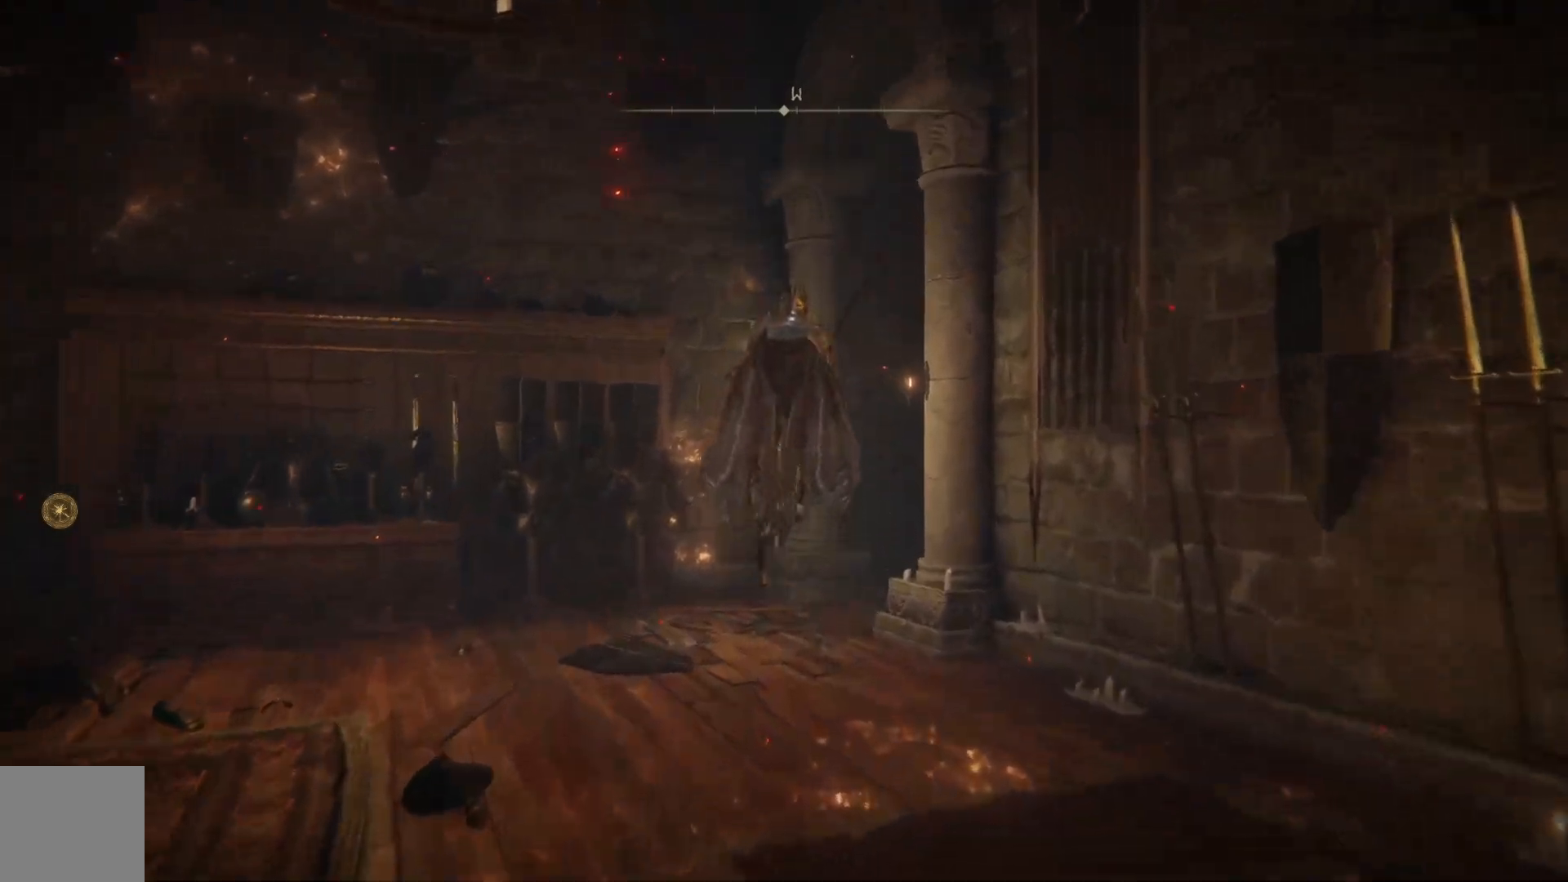
{"buttons": [], "left_stick": "up", "right_stick": "center", "events": [[117, "A", "up"], [483, "B", "up"]]}
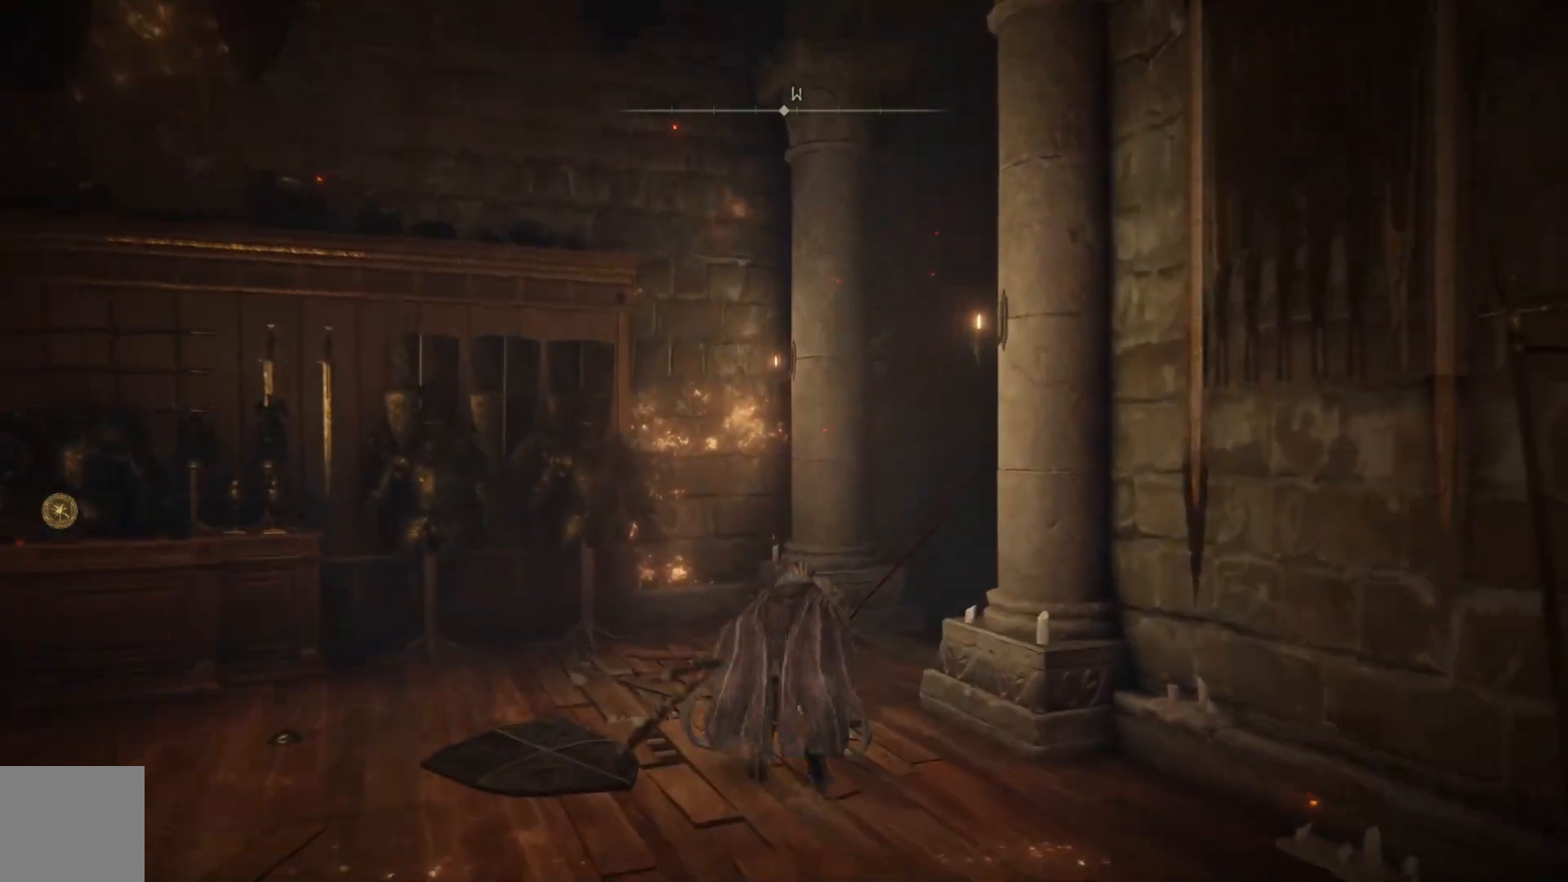
{"buttons": [], "left_stick": "center", "right_stick": "center", "events": [[167, "START", "down"], [267, "START", "up"], [483, "left_stick", "center"]]}
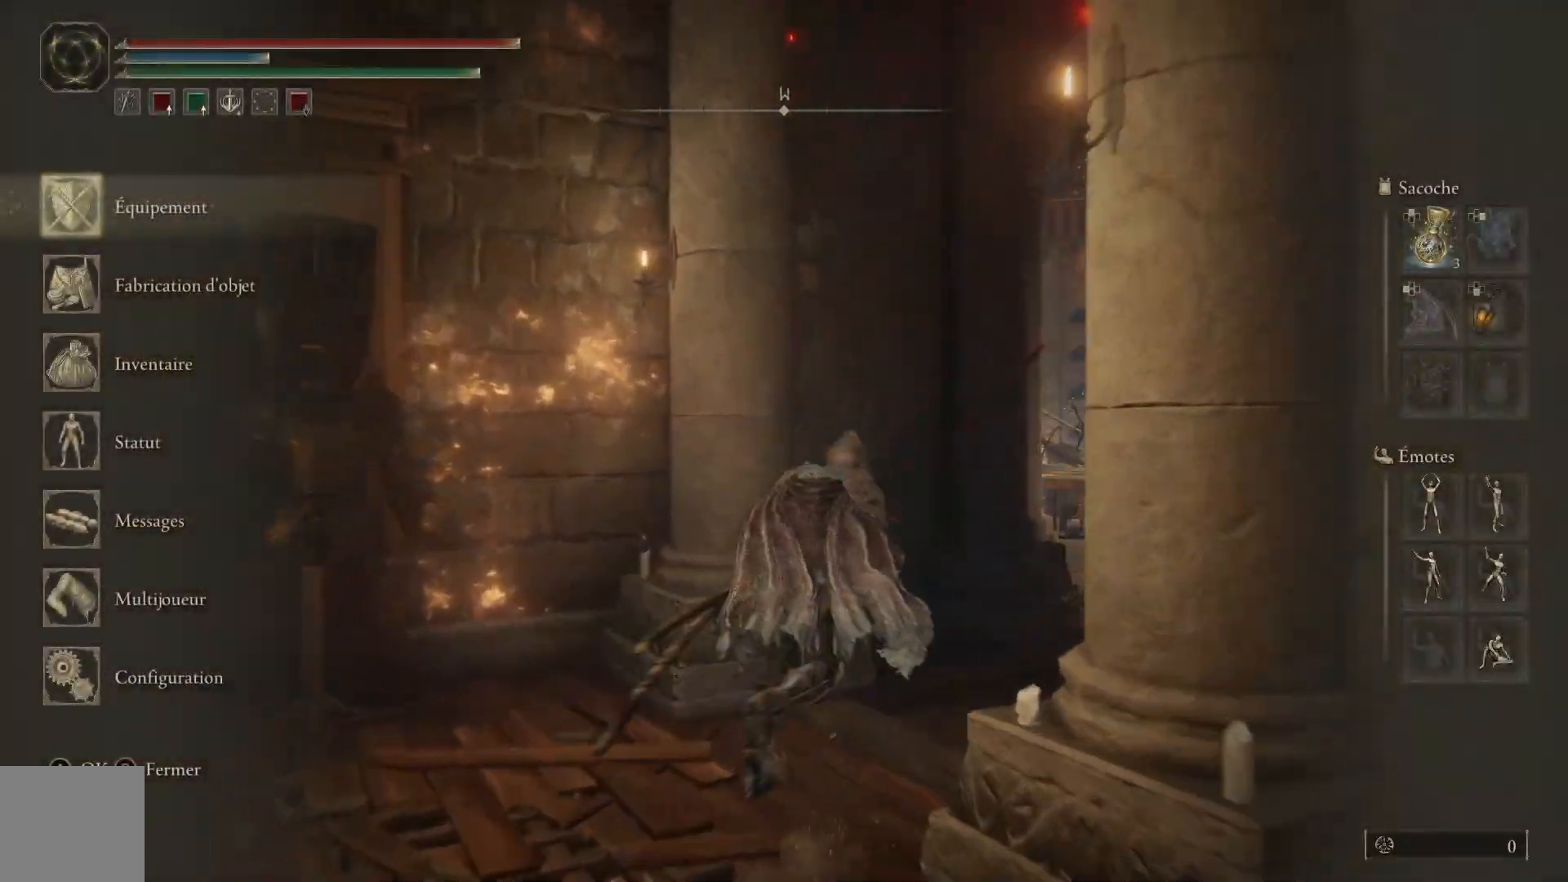
{"buttons": ["DPAD_DOWN"], "left_stick": "center", "right_stick": "center", "events": [[117, "DPAD_DOWN", "down"], [217, "DPAD_DOWN", "up"], [300, "DPAD_DOWN", "down"], [350, "A", "down"], [383, "DPAD_DOWN", "up"], [450, "A", "up"], [467, "DPAD_DOWN", "down"]]}
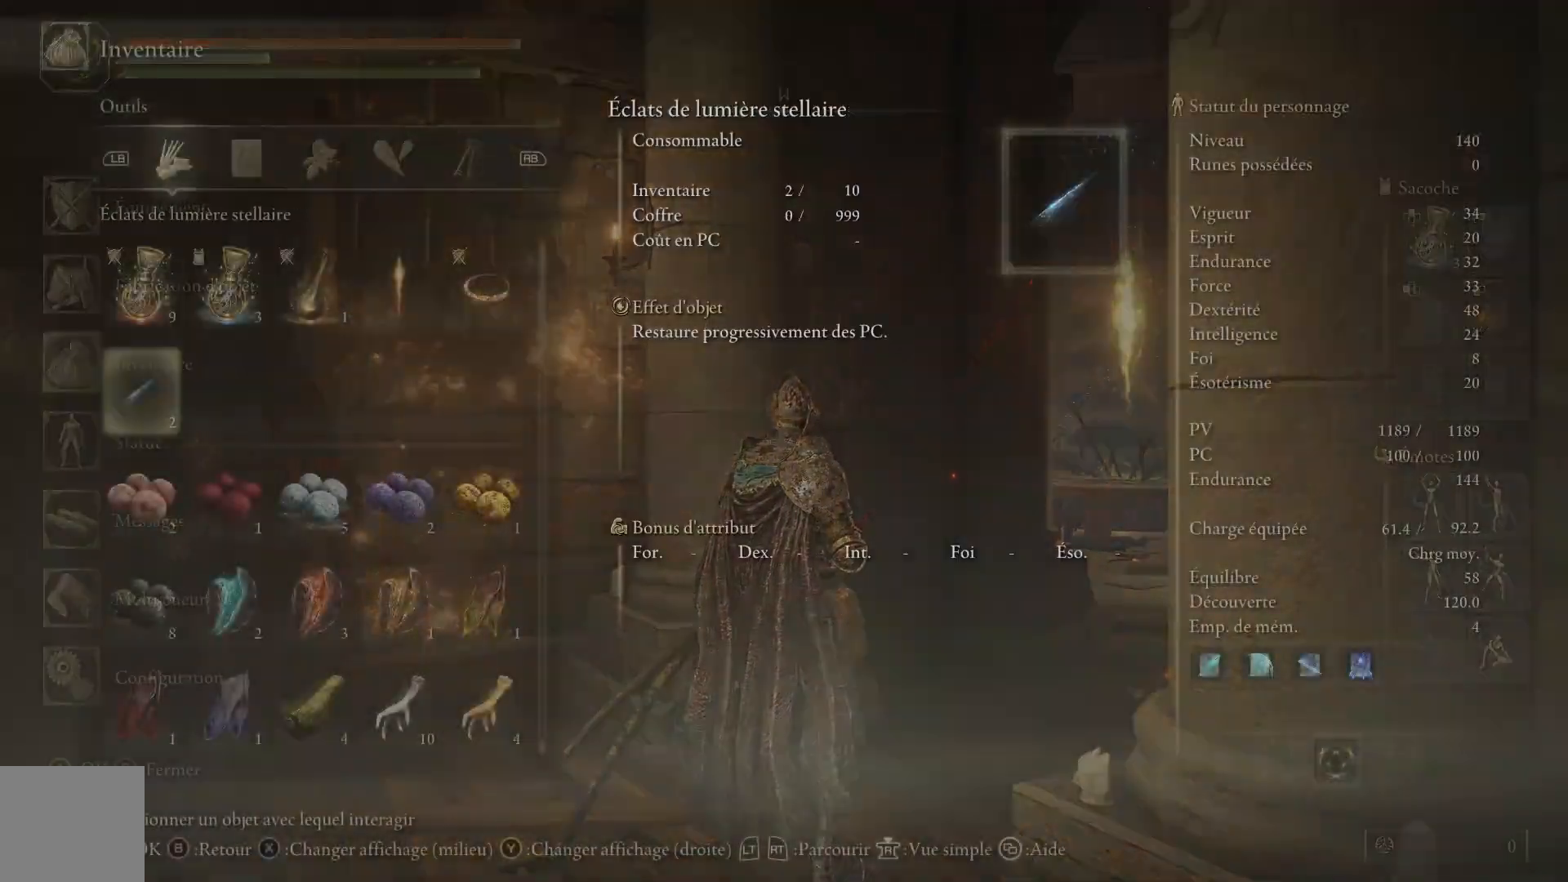
{"buttons": ["DPAD_DOWN"], "left_stick": "center", "right_stick": "center", "events": []}
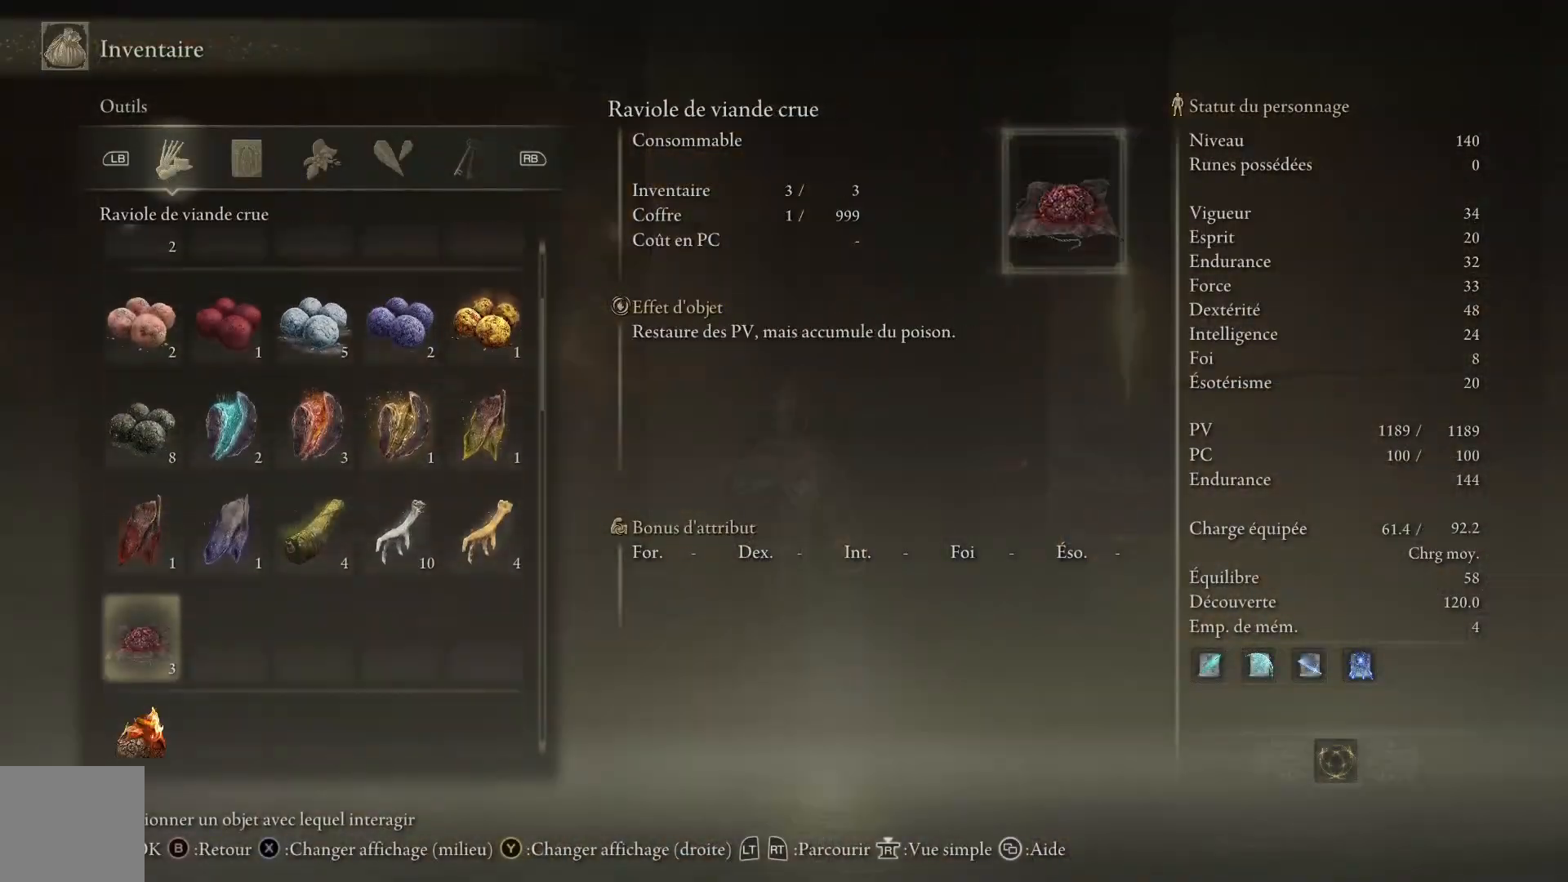
{"buttons": [], "left_stick": "center", "right_stick": "center", "events": [[383, "DPAD_DOWN", "up"]]}
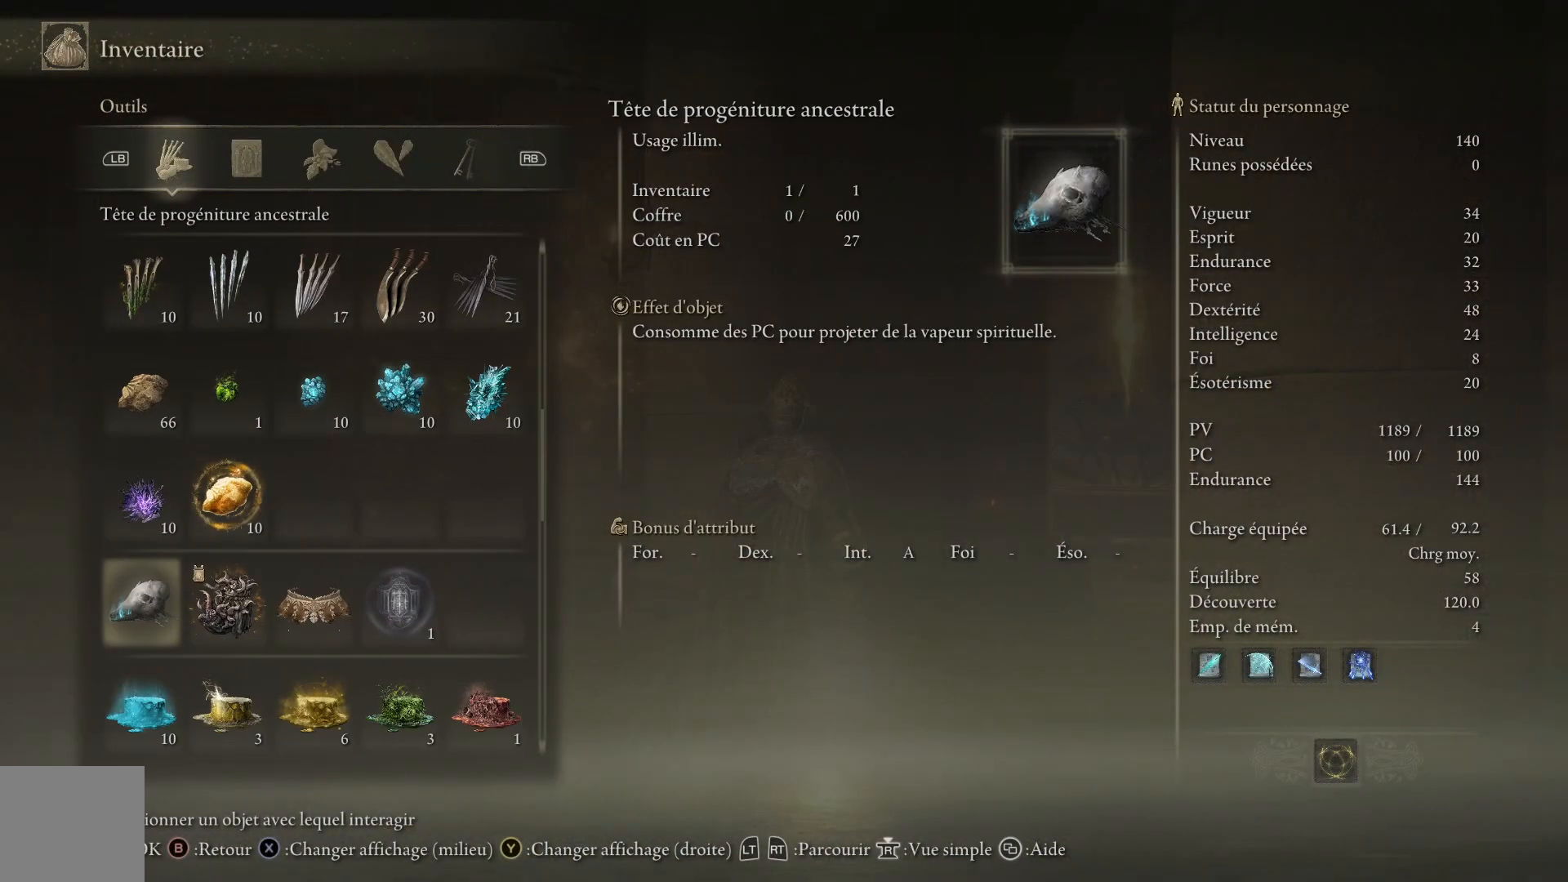
{"buttons": ["DPAD_DOWN"], "left_stick": "up-right", "right_stick": "center", "events": [[117, "left_stick", "up-right"], [250, "DPAD_DOWN", "down"], [350, "DPAD_DOWN", "up"], [450, "DPAD_DOWN", "down"]]}
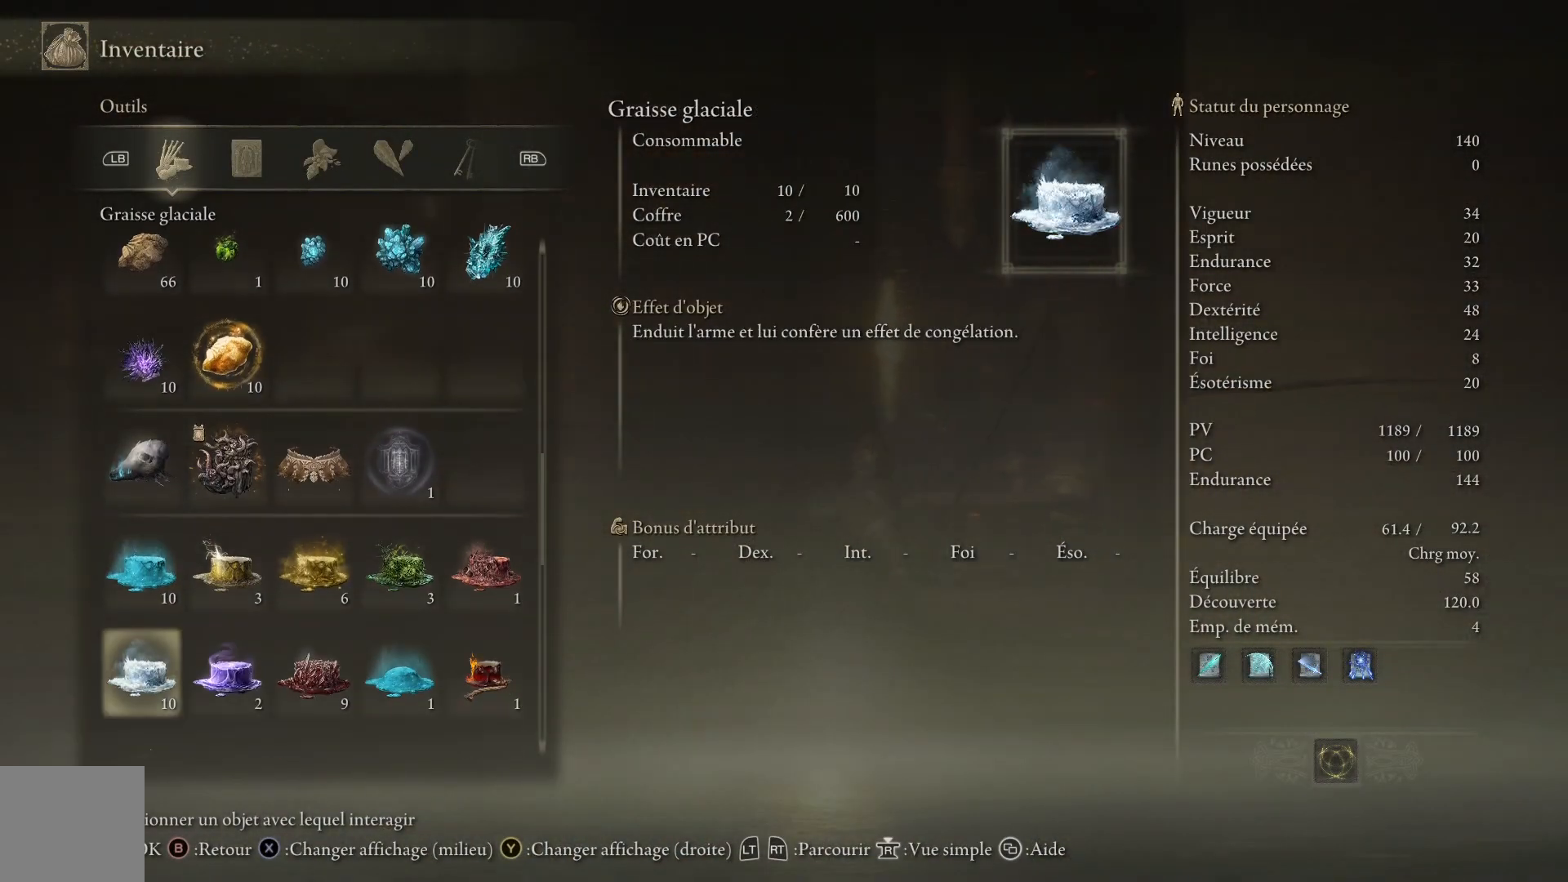
{"buttons": [], "left_stick": "up", "right_stick": "center", "events": [[17, "DPAD_DOWN", "up"], [167, "left_stick", "up"]]}
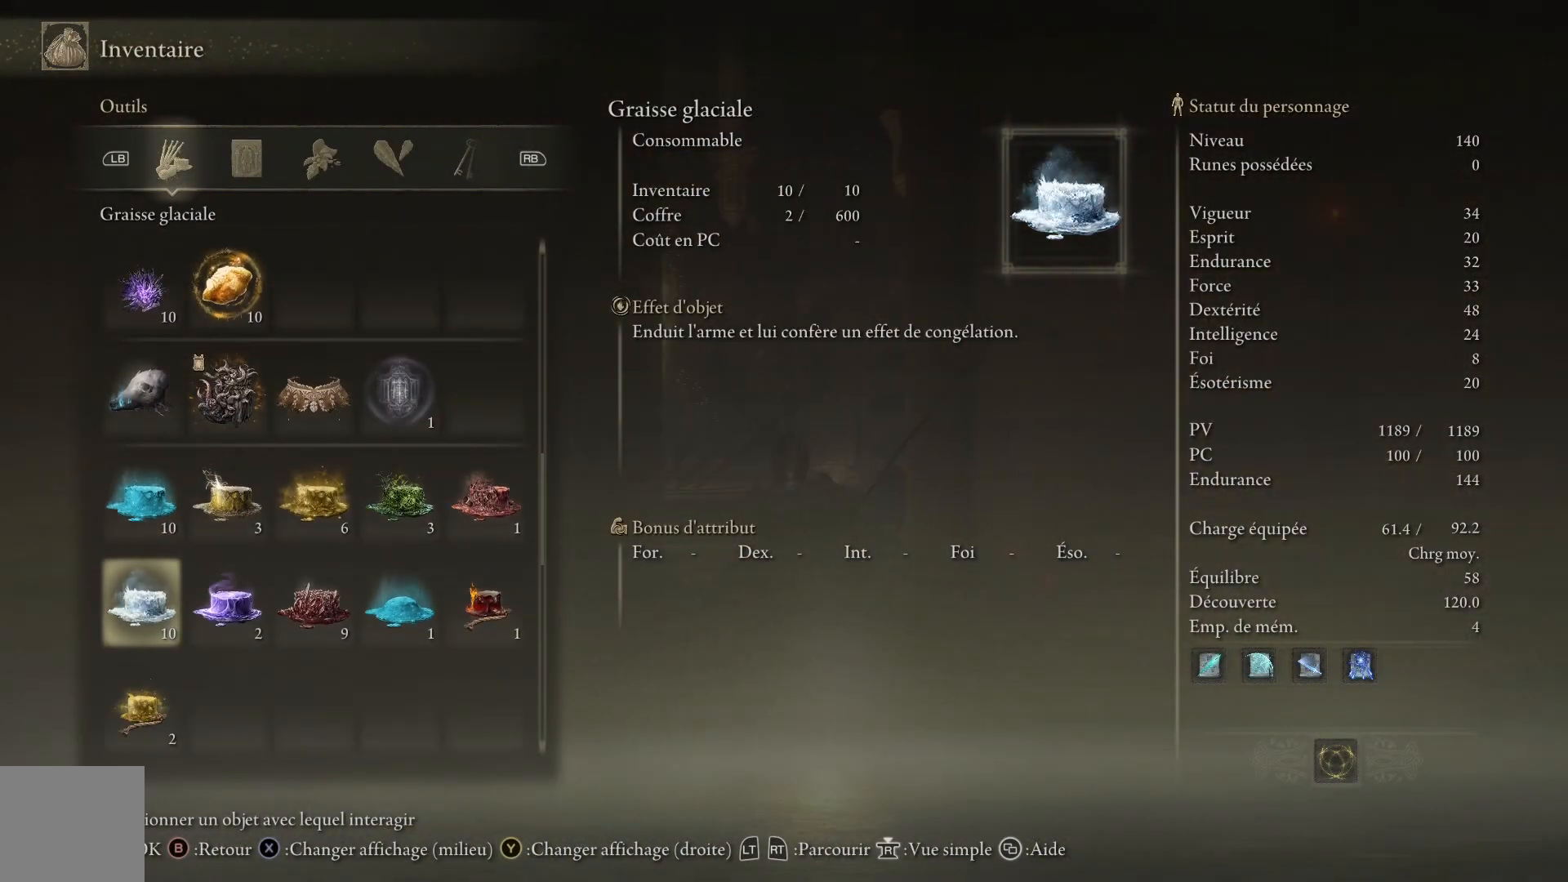
{"buttons": ["DPAD_DOWN"], "left_stick": "up", "right_stick": "center", "events": [[33, "DPAD_DOWN", "down"], [150, "DPAD_DOWN", "up"], [200, "DPAD_DOWN", "down"], [300, "DPAD_DOWN", "up"], [350, "DPAD_DOWN", "down"]]}
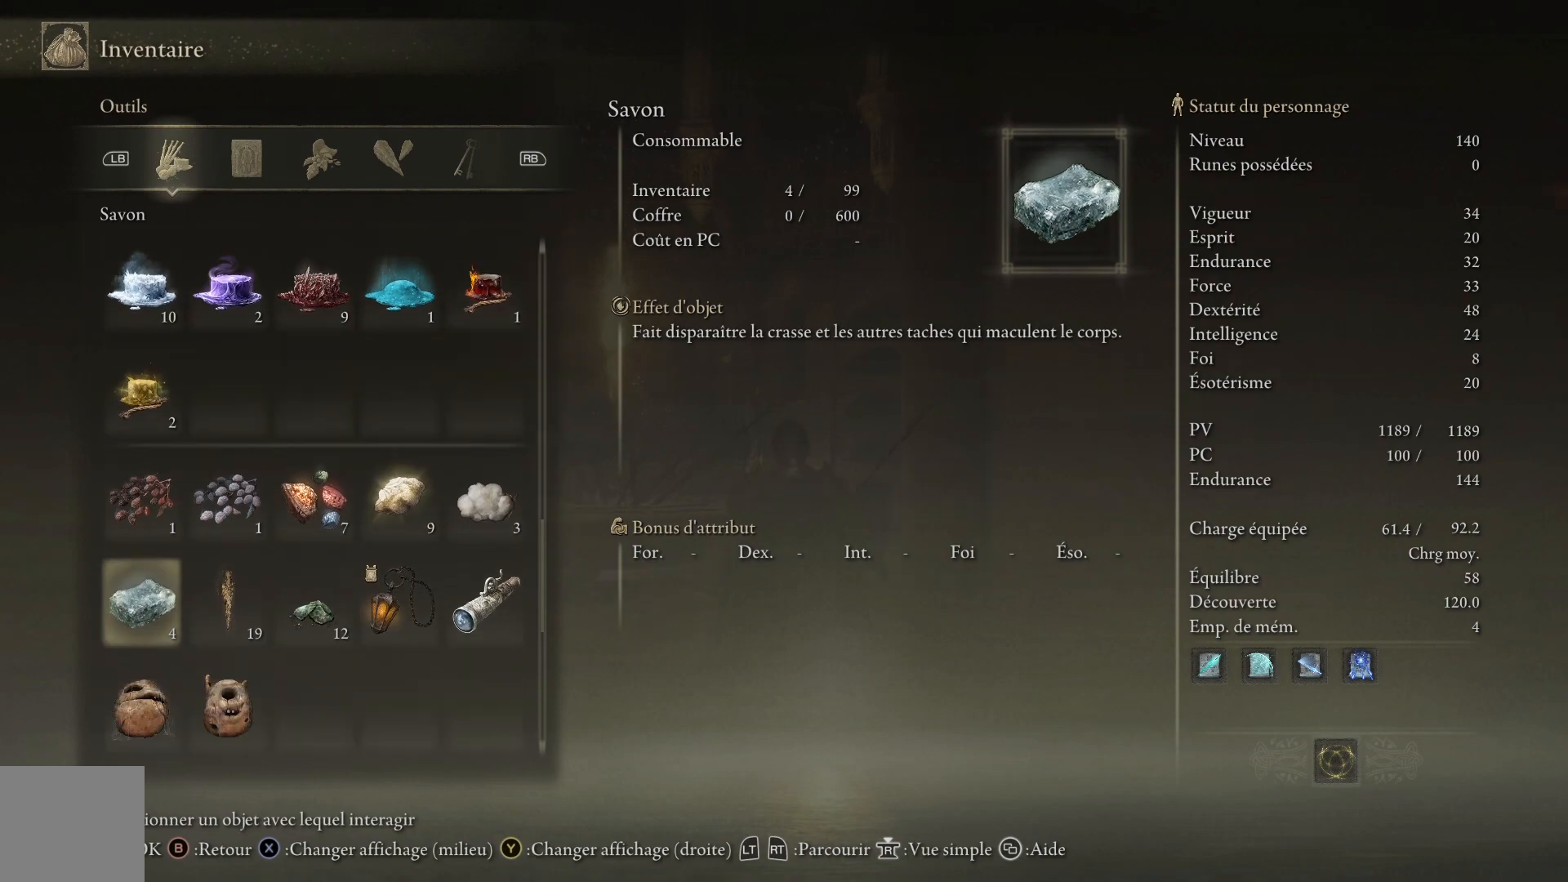
{"buttons": [], "left_stick": "up", "right_stick": "center", "events": [[33, "DPAD_DOWN", "up"], [83, "DPAD_DOWN", "down"], [183, "DPAD_DOWN", "up"], [250, "DPAD_DOWN", "down"], [500, "DPAD_DOWN", "up"]]}
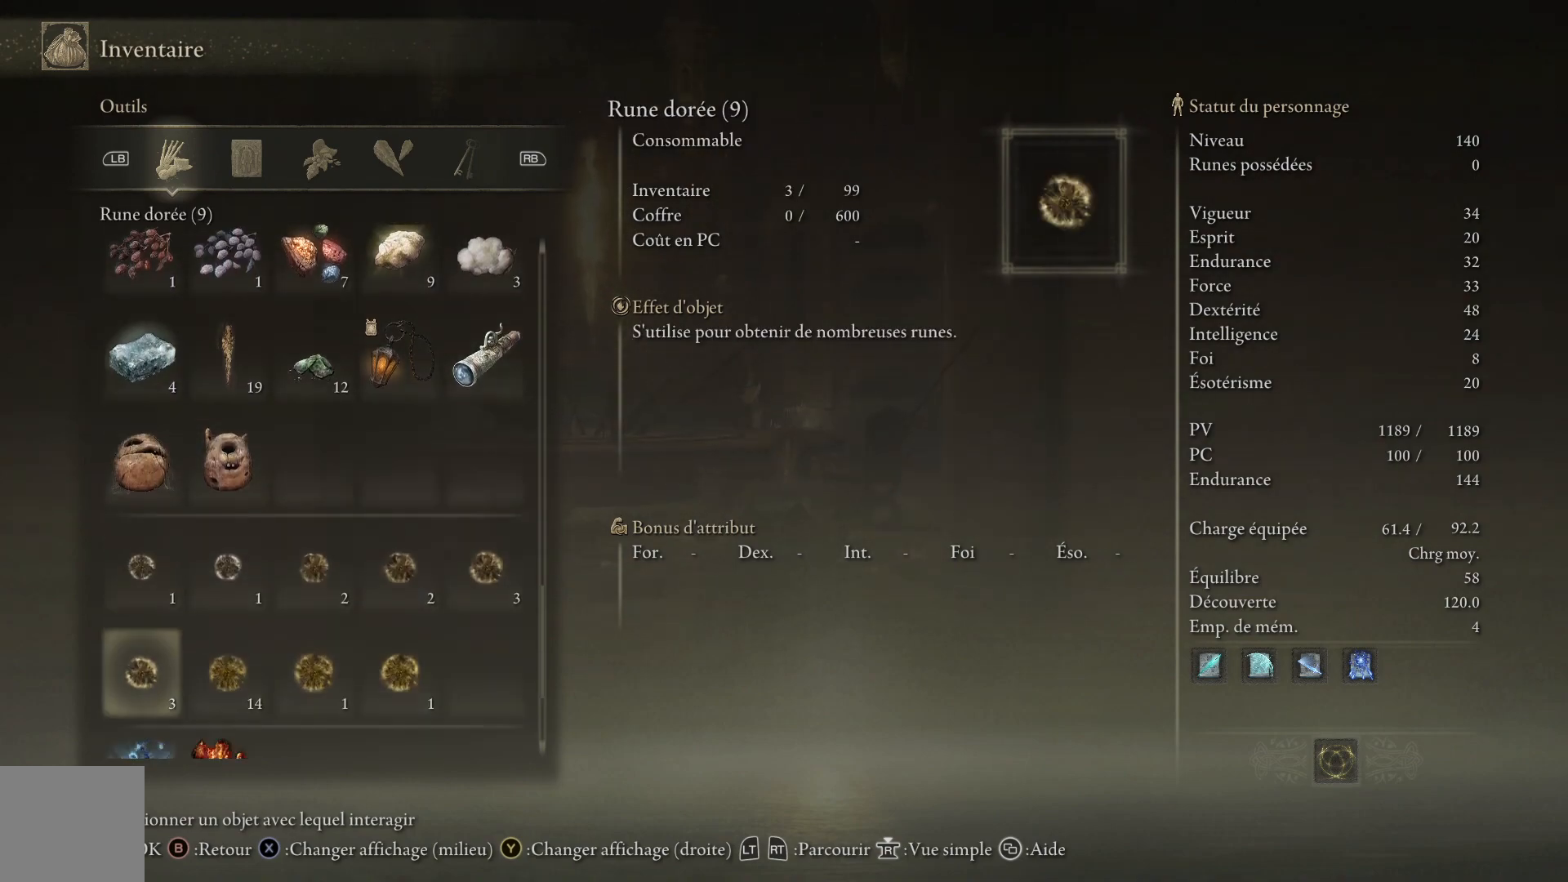
{"buttons": ["DPAD_RIGHT"], "left_stick": "up-left", "right_stick": "center", "events": [[83, "DPAD_DOWN", "down"], [83, "left_stick", "up-left"], [167, "DPAD_DOWN", "up"], [350, "DPAD_RIGHT", "down"], [417, "DPAD_RIGHT", "up"], [483, "DPAD_RIGHT", "down"]]}
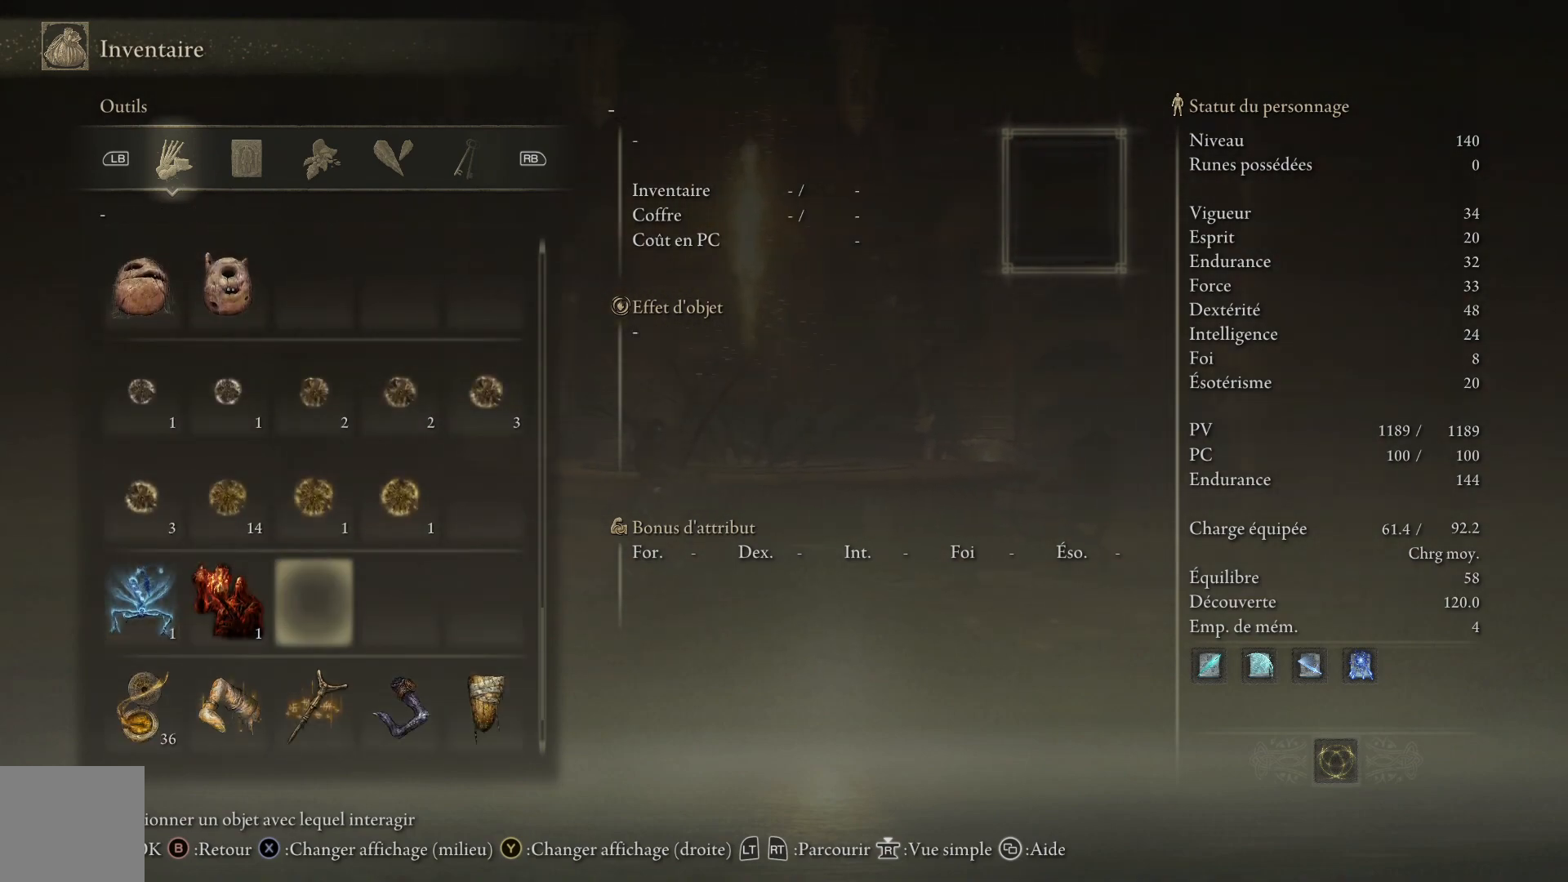
{"buttons": [], "left_stick": "up-left", "right_stick": "center", "events": [[83, "DPAD_RIGHT", "up"], [217, "DPAD_UP", "down"], [267, "DPAD_UP", "up"]]}
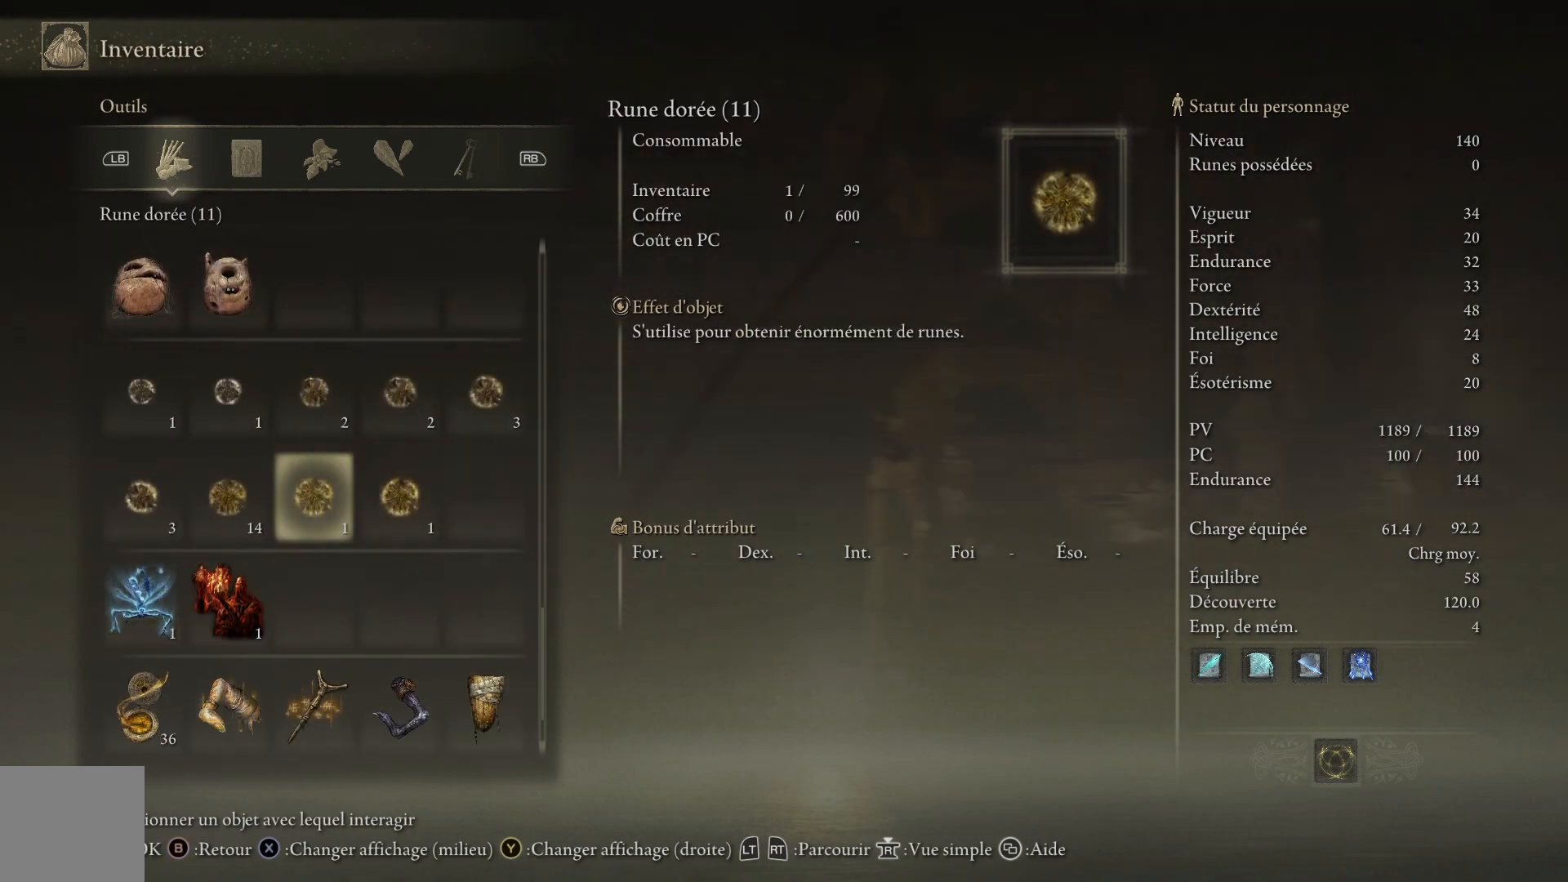
{"buttons": [], "left_stick": "center", "right_stick": "center", "events": [[67, "DPAD_LEFT", "down"], [183, "DPAD_LEFT", "up"], [217, "left_stick", "center"]]}
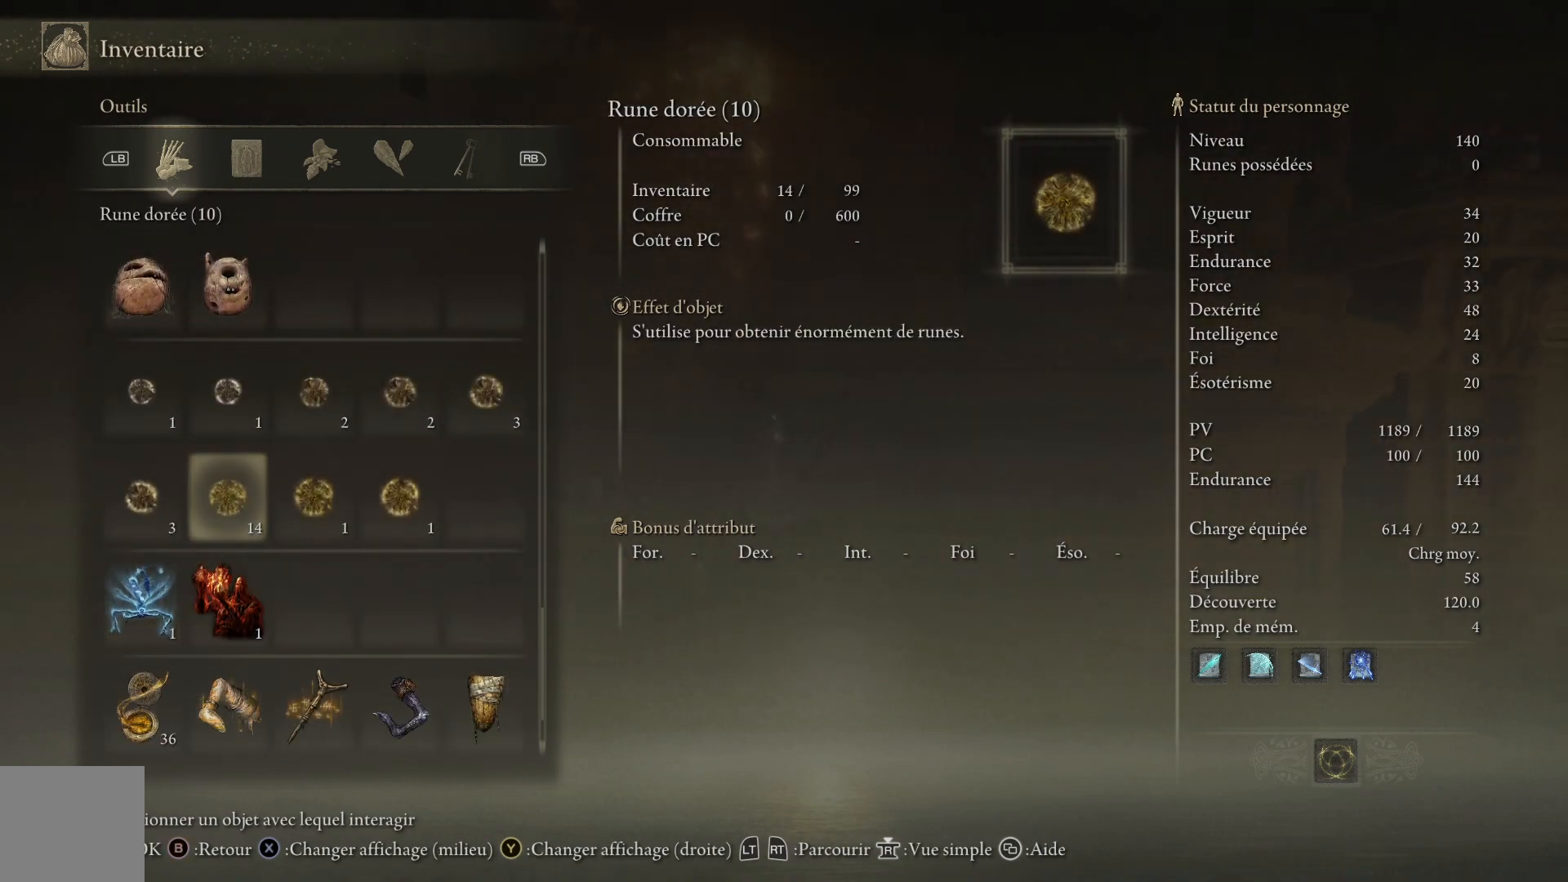
{"buttons": [], "left_stick": "center", "right_stick": "center", "events": [[233, "A", "down"], [333, "A", "up"]]}